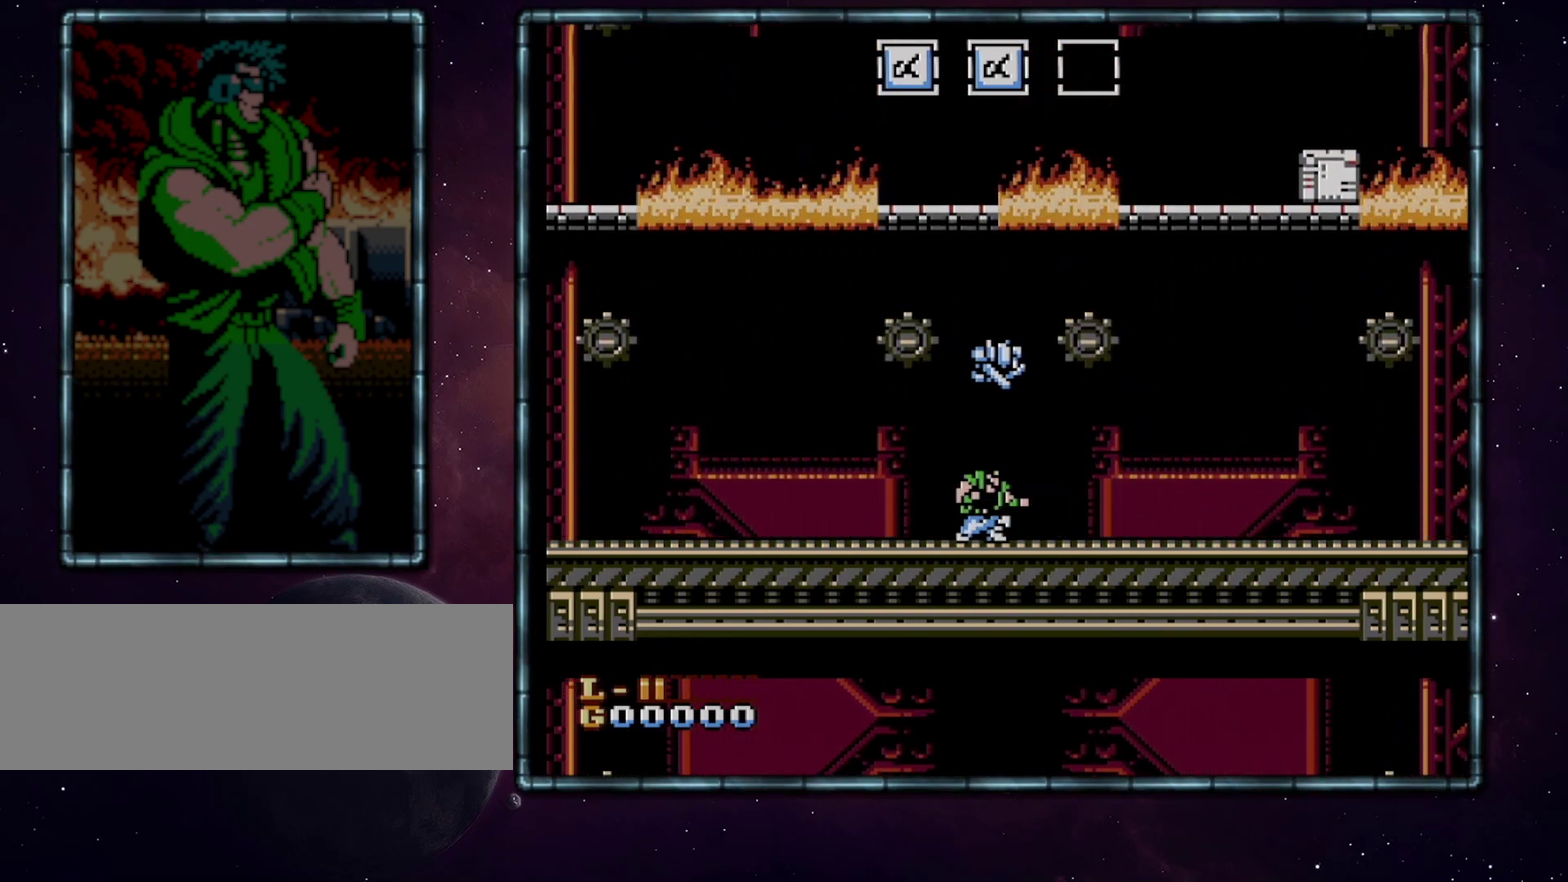
Gameplay with a controller (Nintendo layout); each line is a JSON object with the inputs held at the frame after it. "events" lists button and stick changes between this image and that frame as [ms after this image, input, new state], when the widget could be followed in between. Not read: L3 R3.
{"buttons": ["A", "DPAD_DOWN", "DPAD_RIGHT"], "events": [[17, "DPAD_LEFT", "up"], [50, "DPAD_RIGHT", "down"], [83, "DPAD_DOWN", "down"], [150, "A", "down"]]}
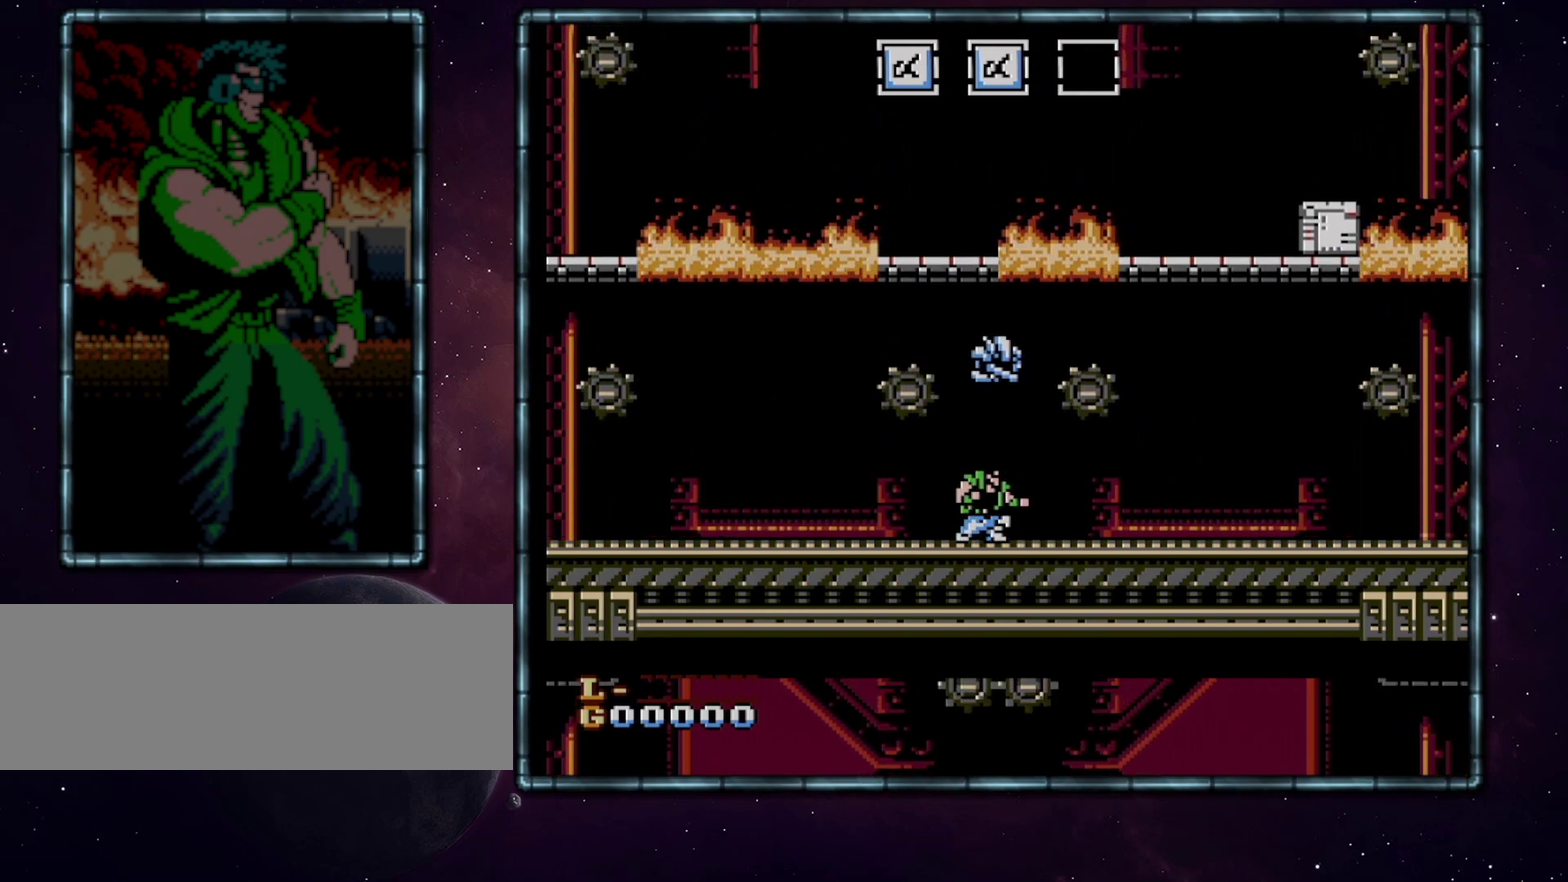
{"buttons": [], "events": [[50, "DPAD_DOWN", "up"], [83, "A", "up"], [83, "DPAD_RIGHT", "up"]]}
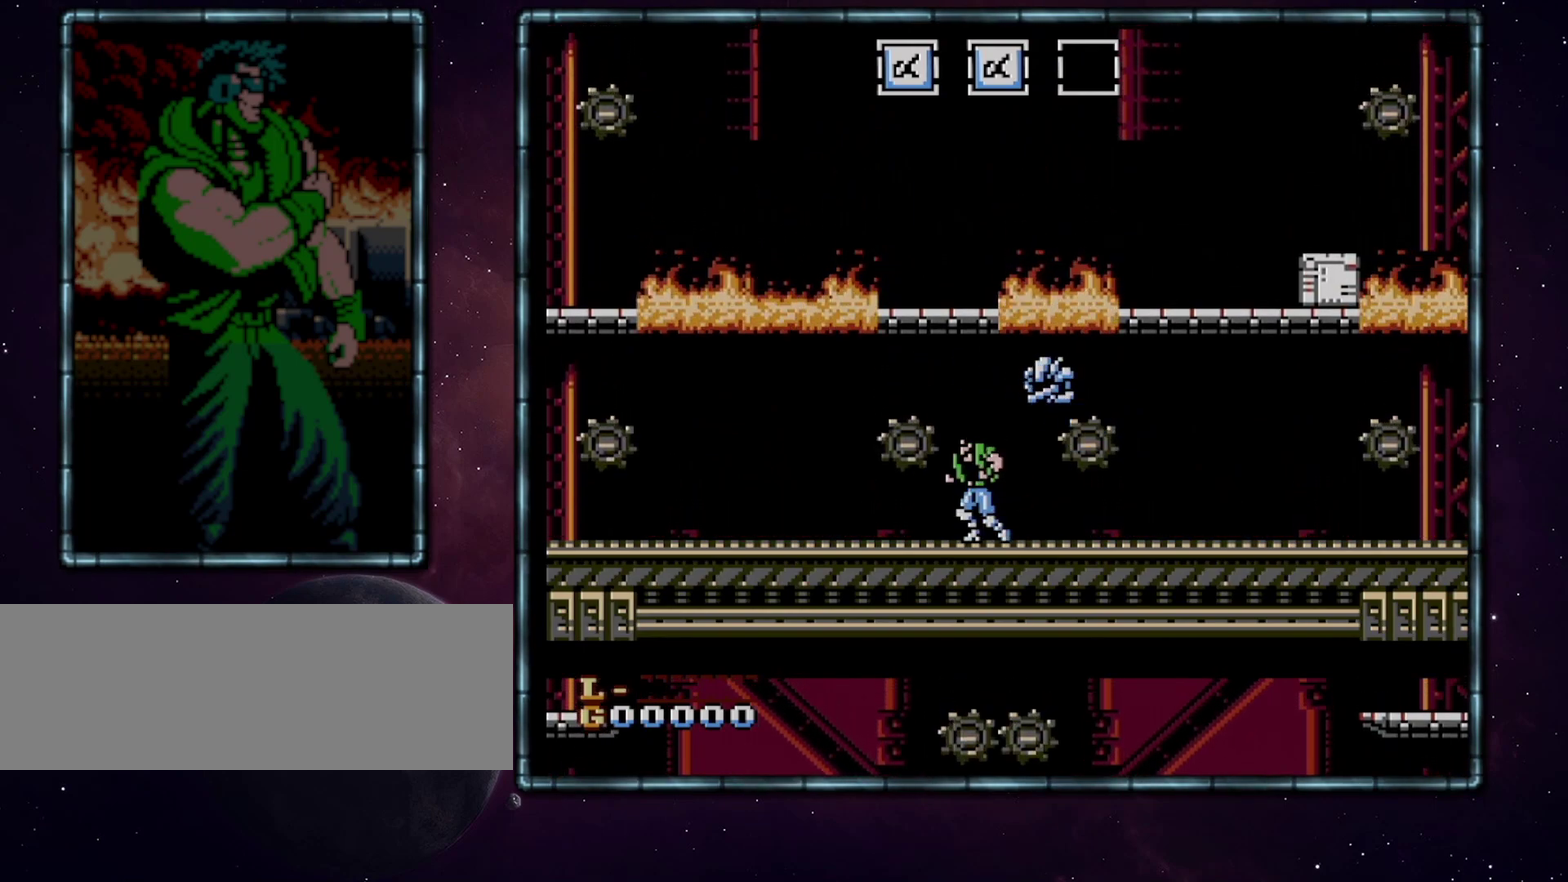
{"buttons": ["A", "DPAD_LEFT"], "events": [[83, "DPAD_LEFT", "down"], [150, "DPAD_LEFT", "up"], [333, "A", "down"], [467, "DPAD_LEFT", "down"]]}
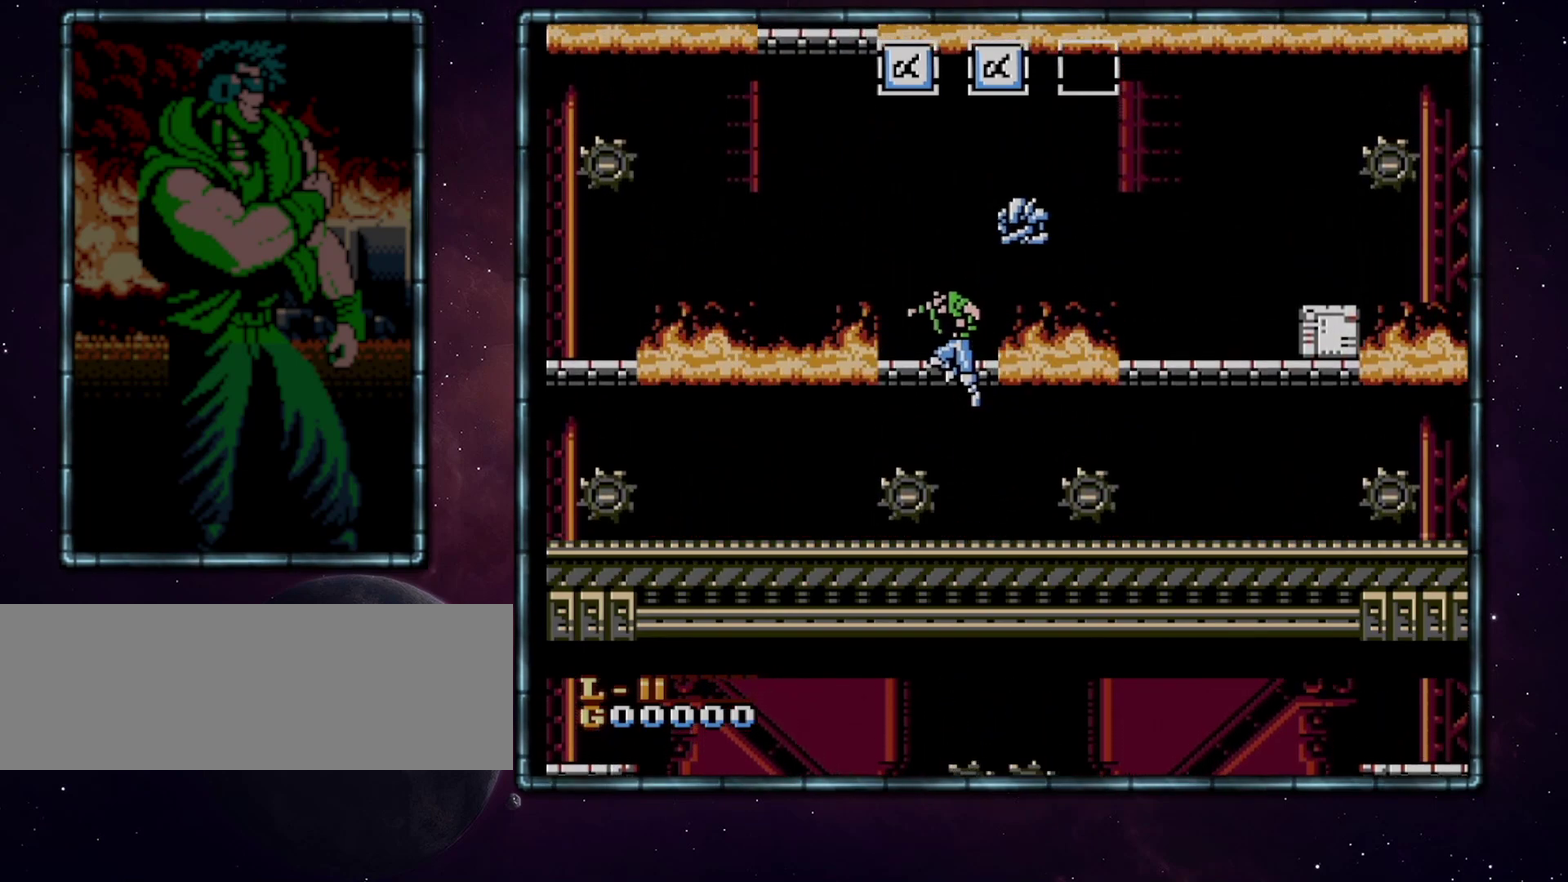
{"buttons": ["A", "DPAD_DOWN", "DPAD_RIGHT"], "events": [[150, "DPAD_LEFT", "up"], [183, "A", "up"], [183, "DPAD_RIGHT", "down"], [267, "DPAD_RIGHT", "up"], [367, "DPAD_RIGHT", "down"], [400, "DPAD_DOWN", "down"], [433, "A", "down"]]}
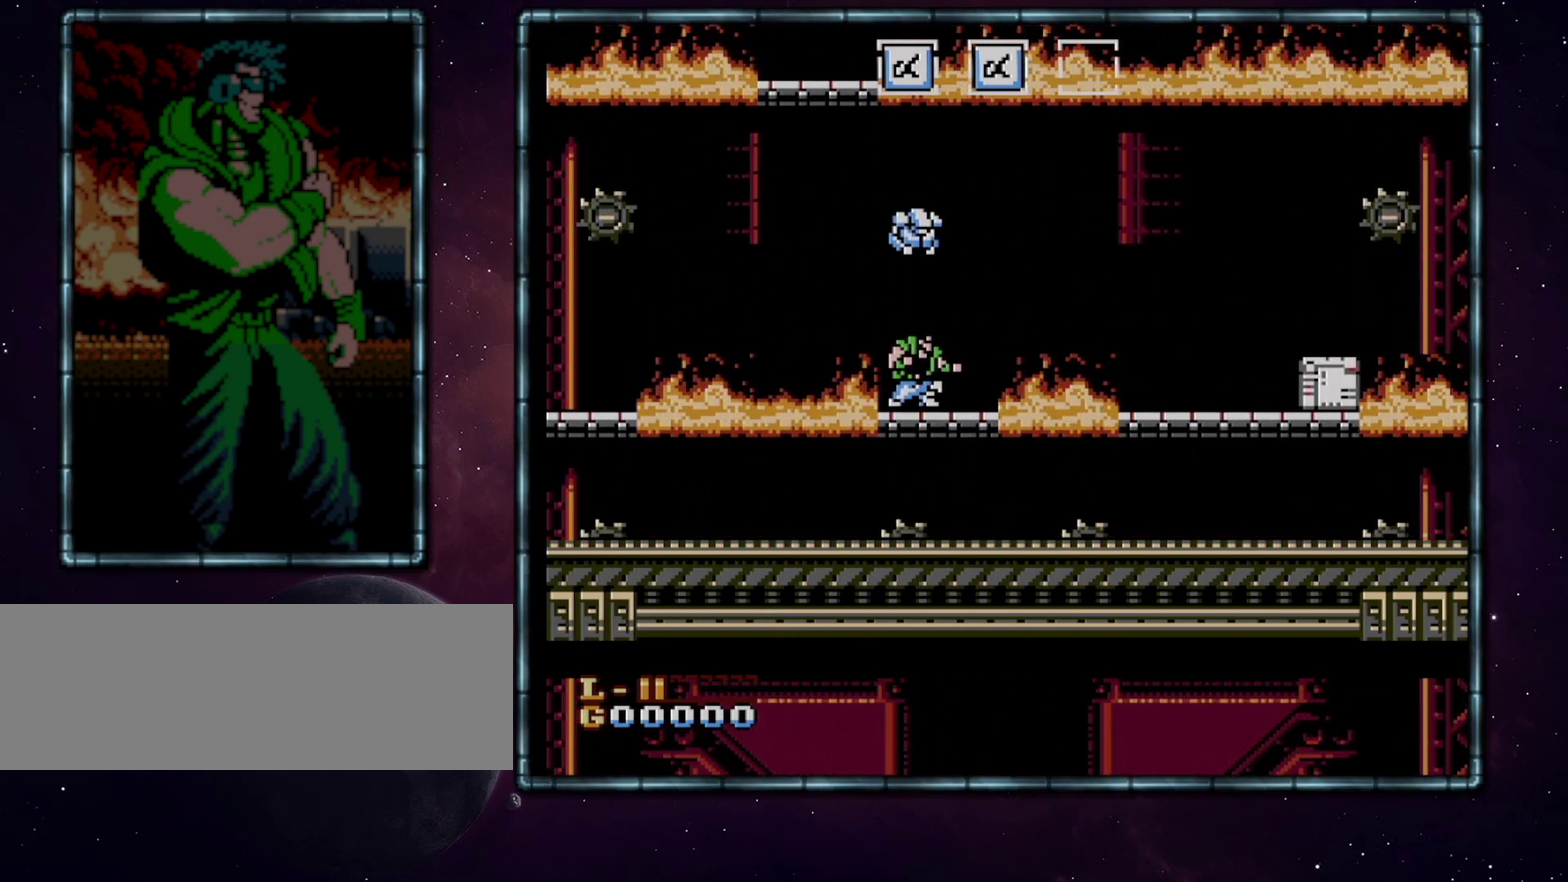
{"buttons": ["A", "DPAD_DOWN", "DPAD_RIGHT"], "events": []}
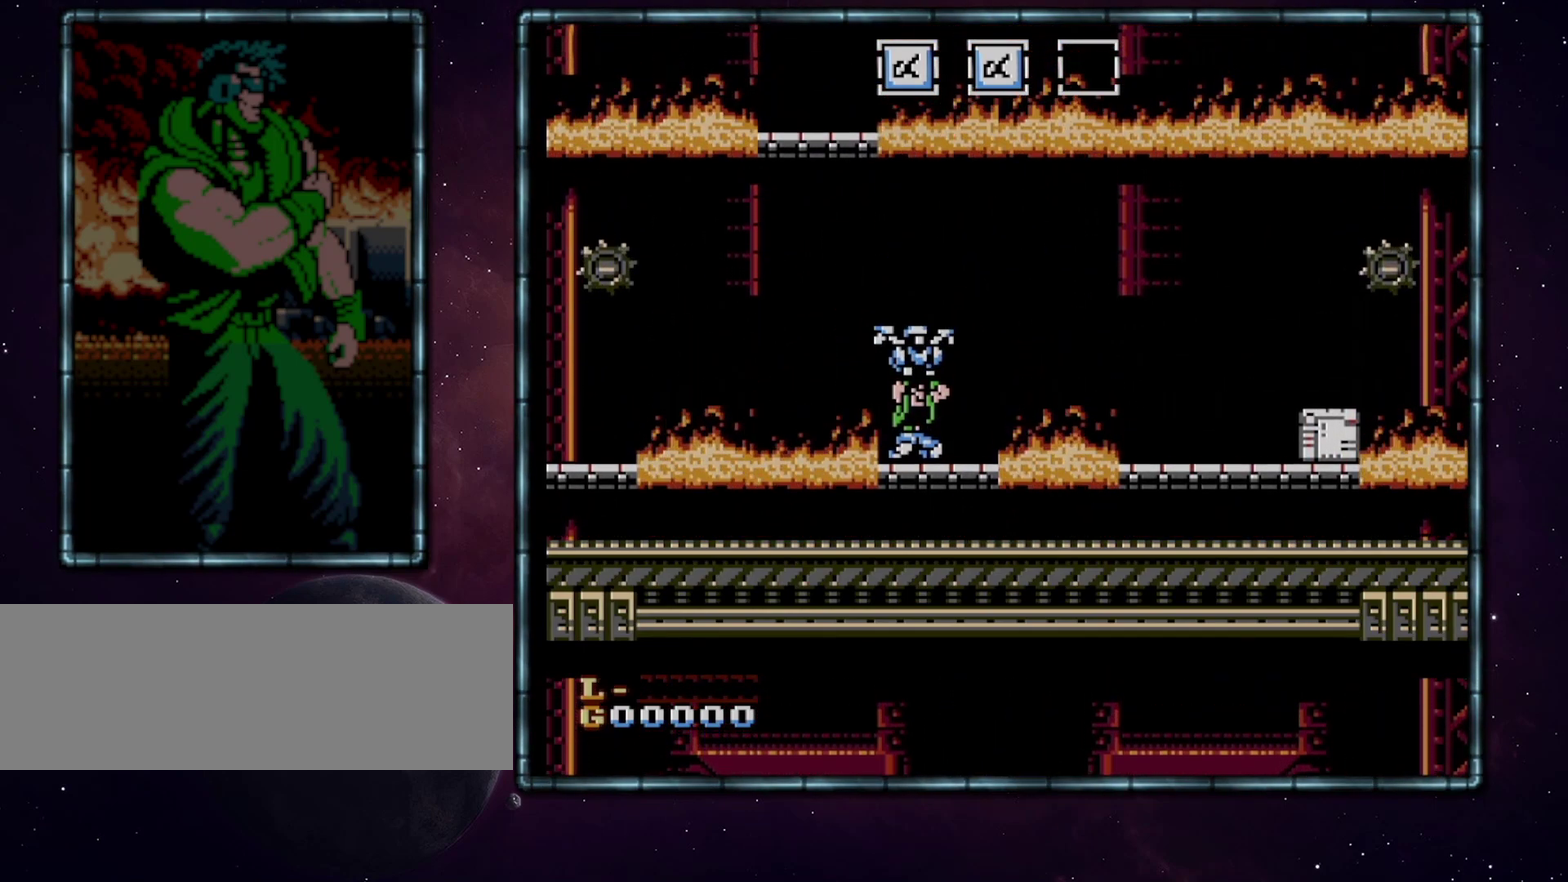
{"buttons": ["A", "DPAD_DOWN", "DPAD_RIGHT"], "events": []}
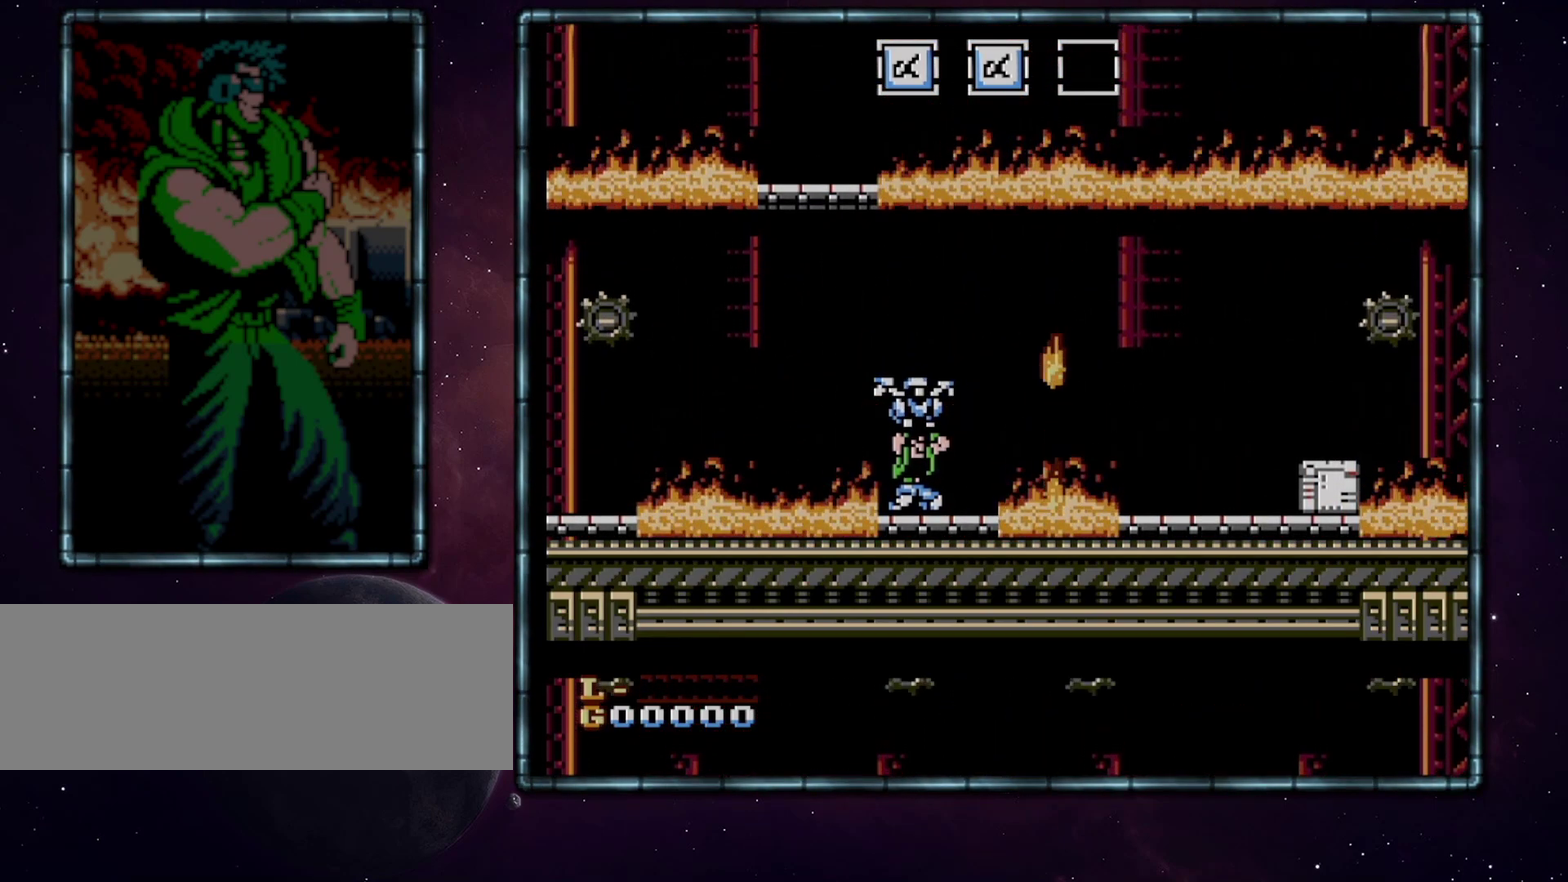
{"buttons": ["A", "DPAD_DOWN", "DPAD_RIGHT"], "events": []}
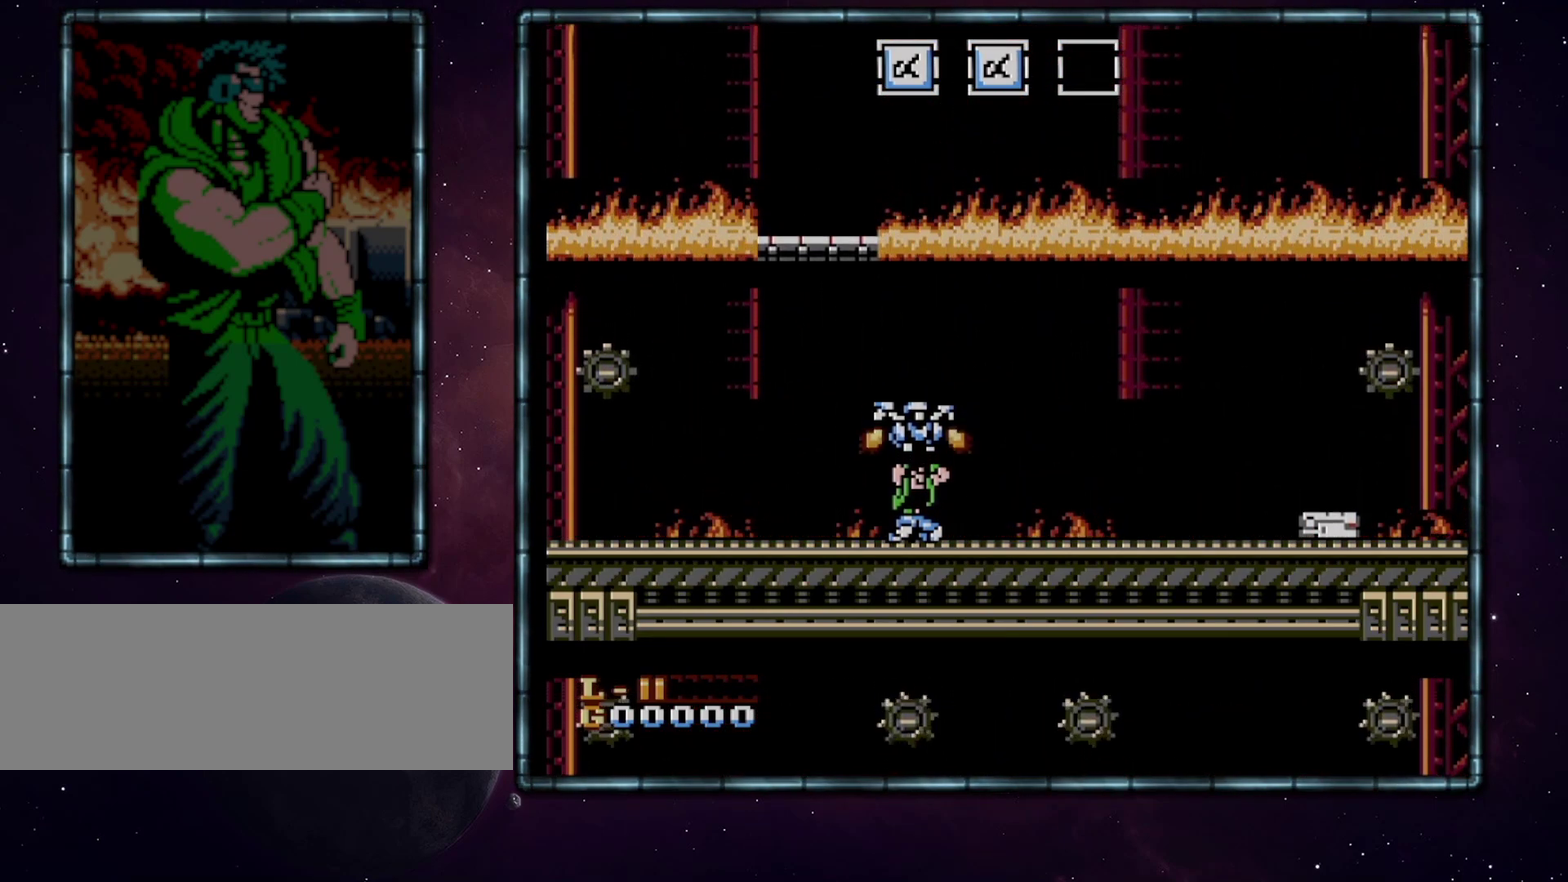
{"buttons": ["B", "DPAD_RIGHT"], "events": [[400, "B", "down"], [467, "A", "up"], [467, "DPAD_DOWN", "up"]]}
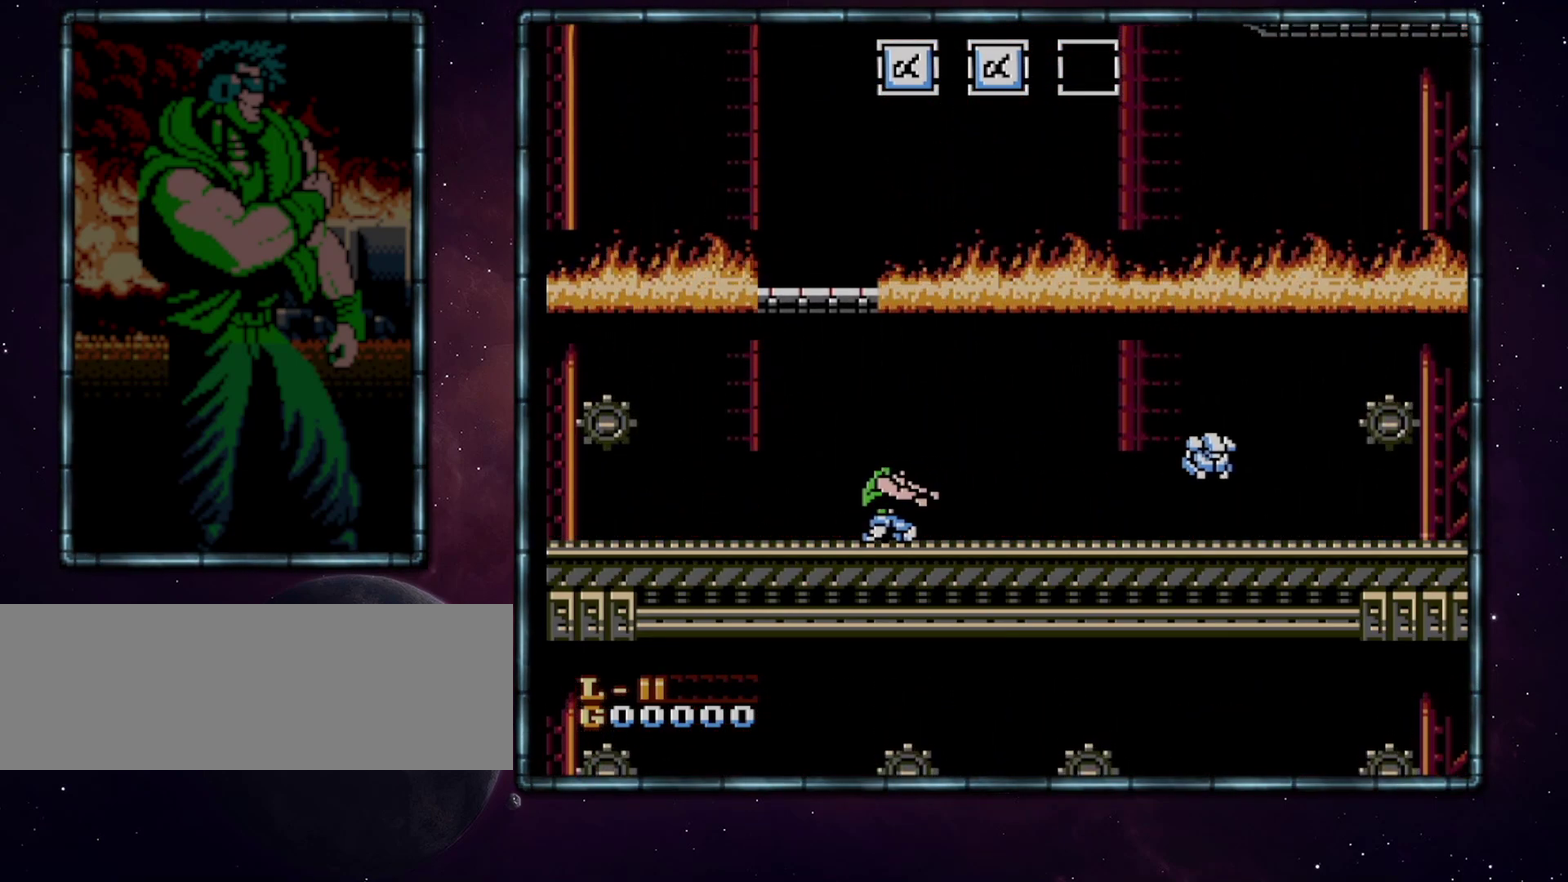
{"buttons": [], "events": [[17, "B", "up"], [17, "DPAD_RIGHT", "up"], [83, "DPAD_LEFT", "down"], [467, "DPAD_LEFT", "up"]]}
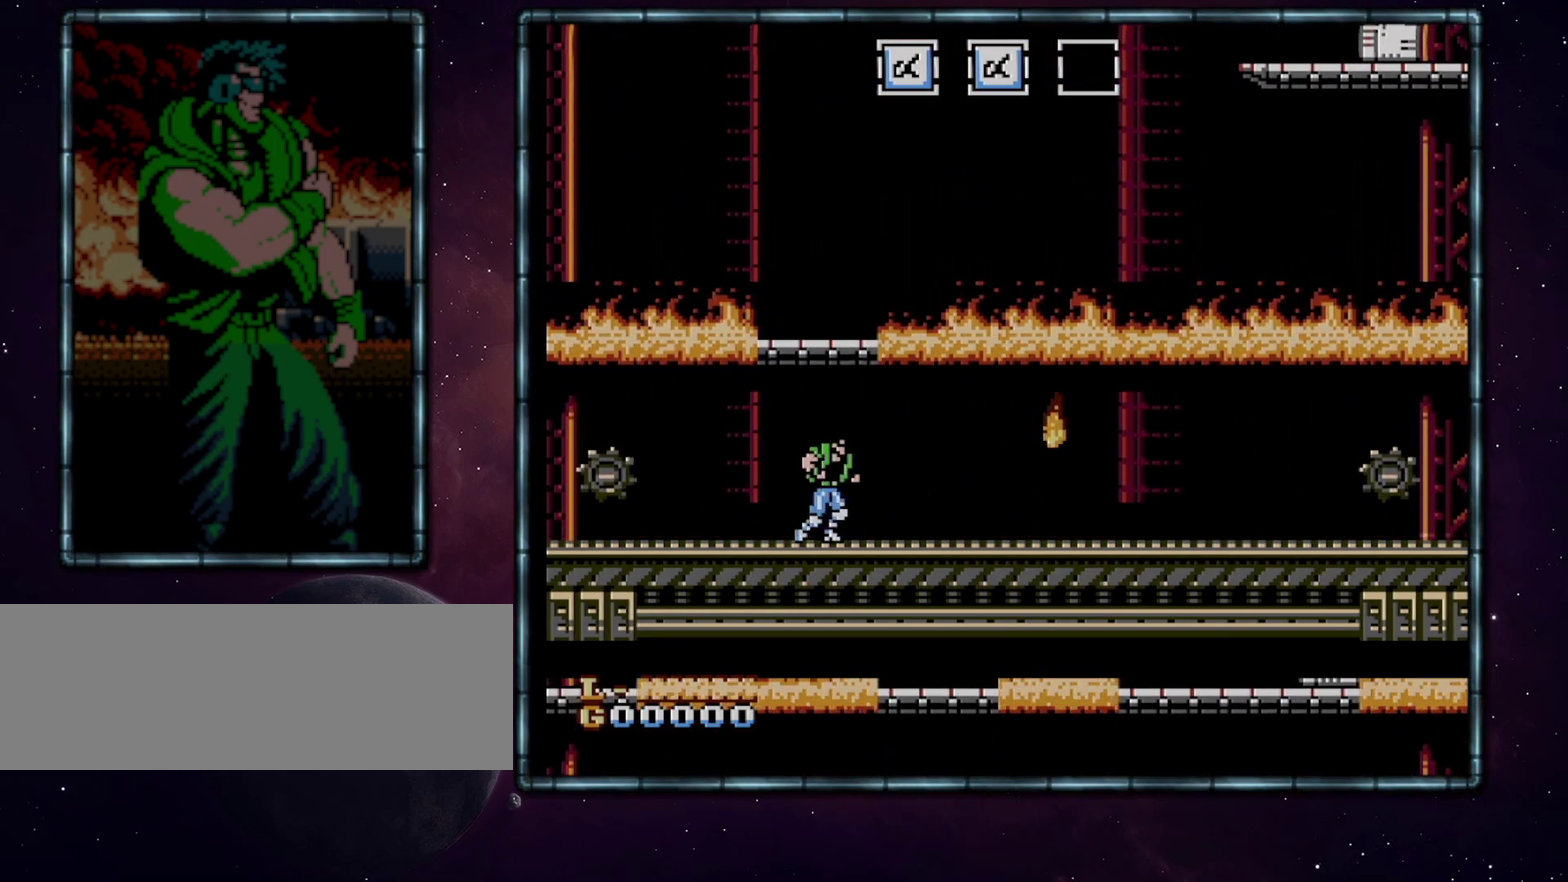
{"buttons": [], "events": [[83, "DPAD_RIGHT", "down"], [150, "A", "down"], [150, "DPAD_RIGHT", "up"], [433, "A", "up"]]}
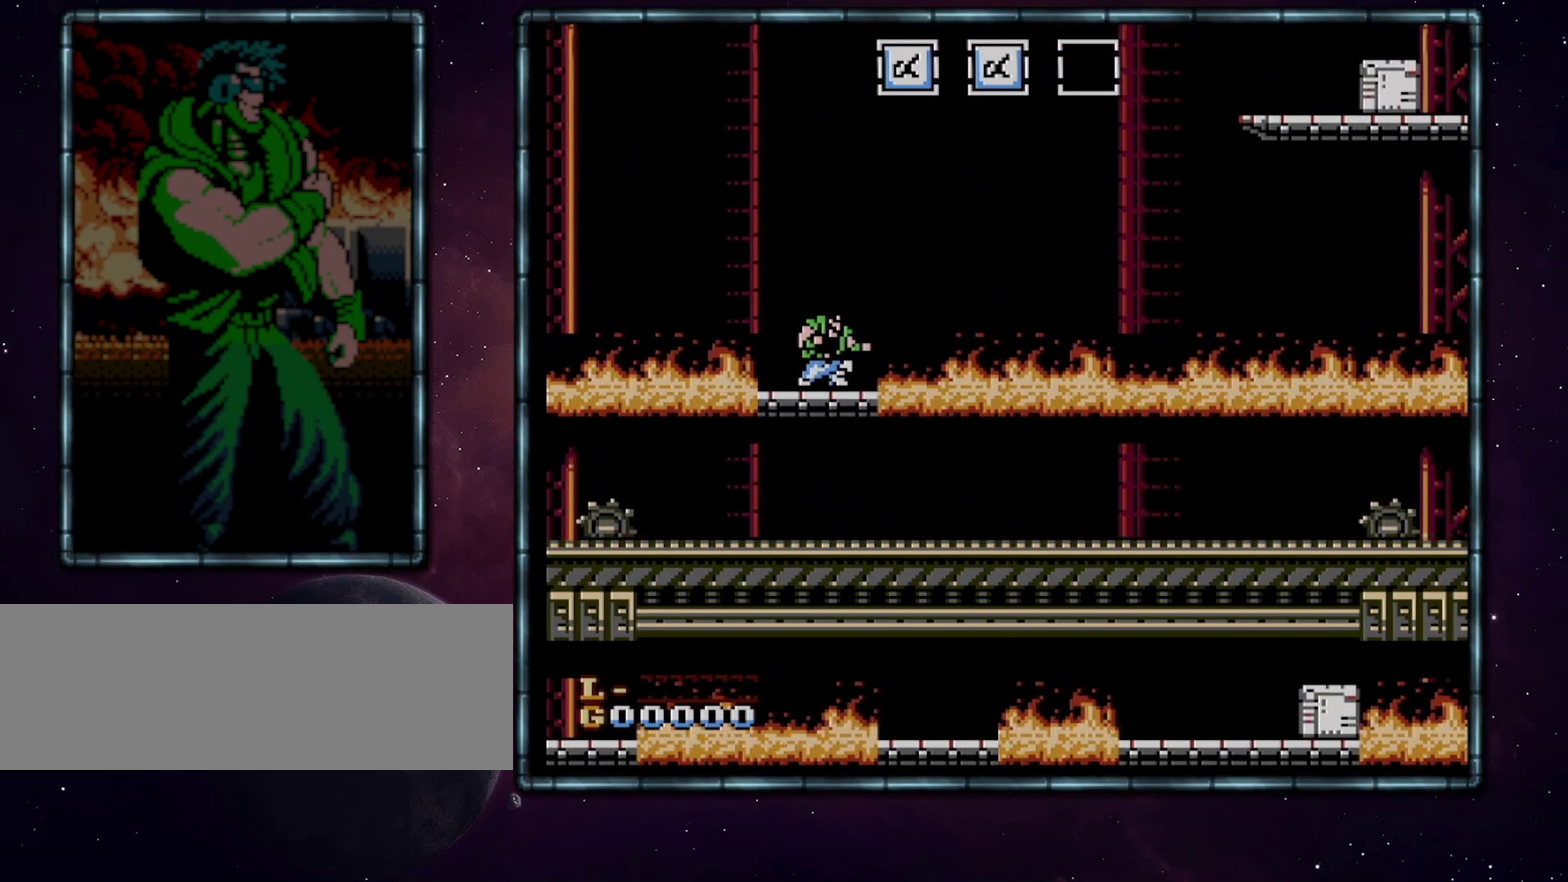
{"buttons": [], "events": []}
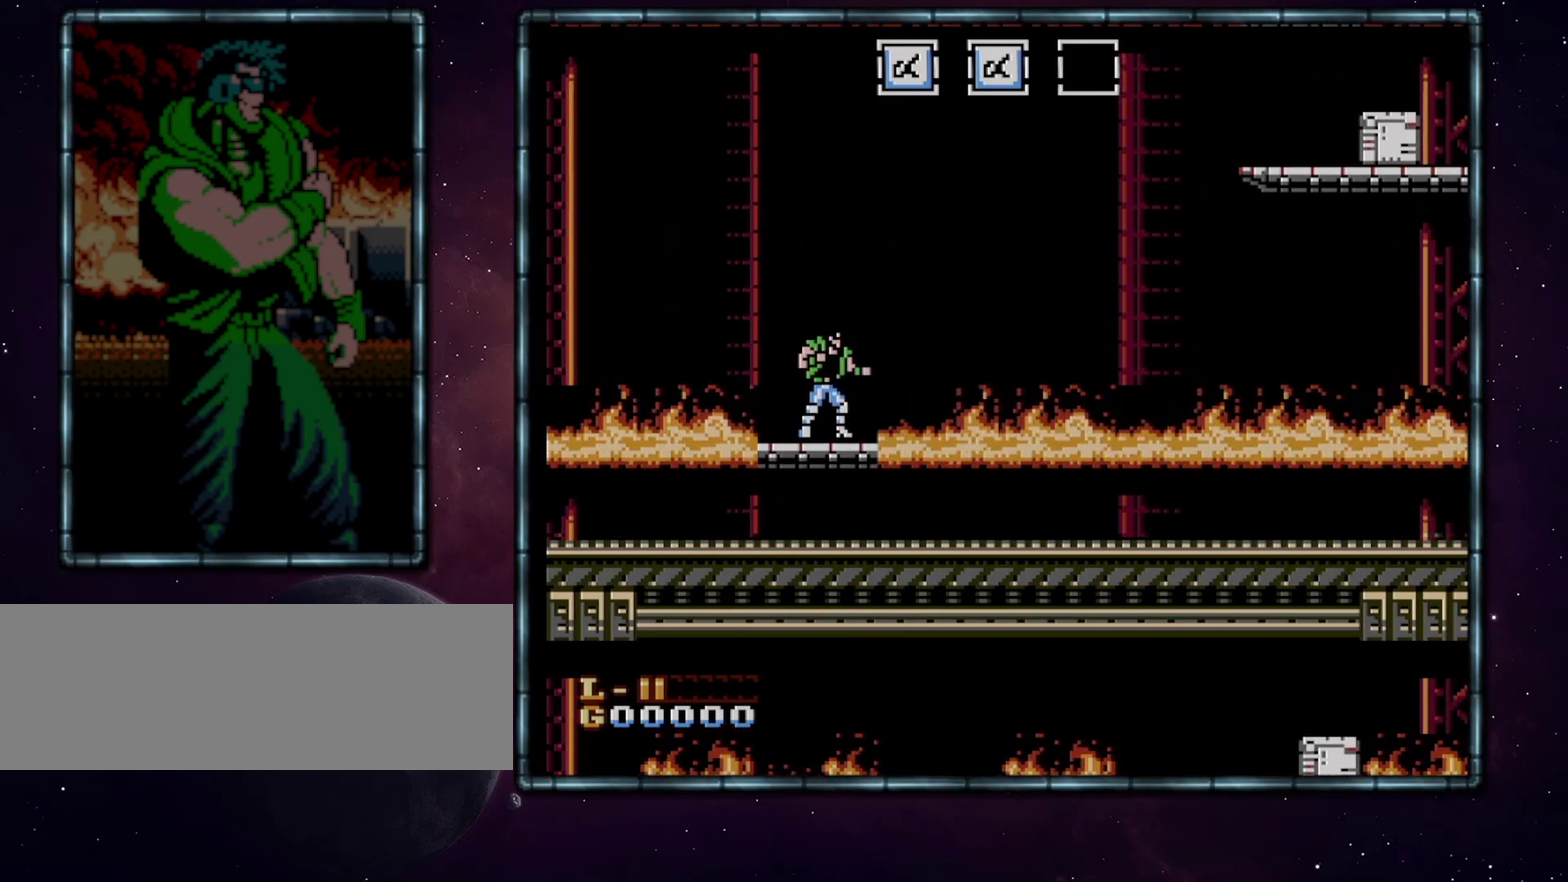
{"buttons": ["A", "DPAD_RIGHT"], "events": [[183, "DPAD_RIGHT", "down"], [333, "A", "down"]]}
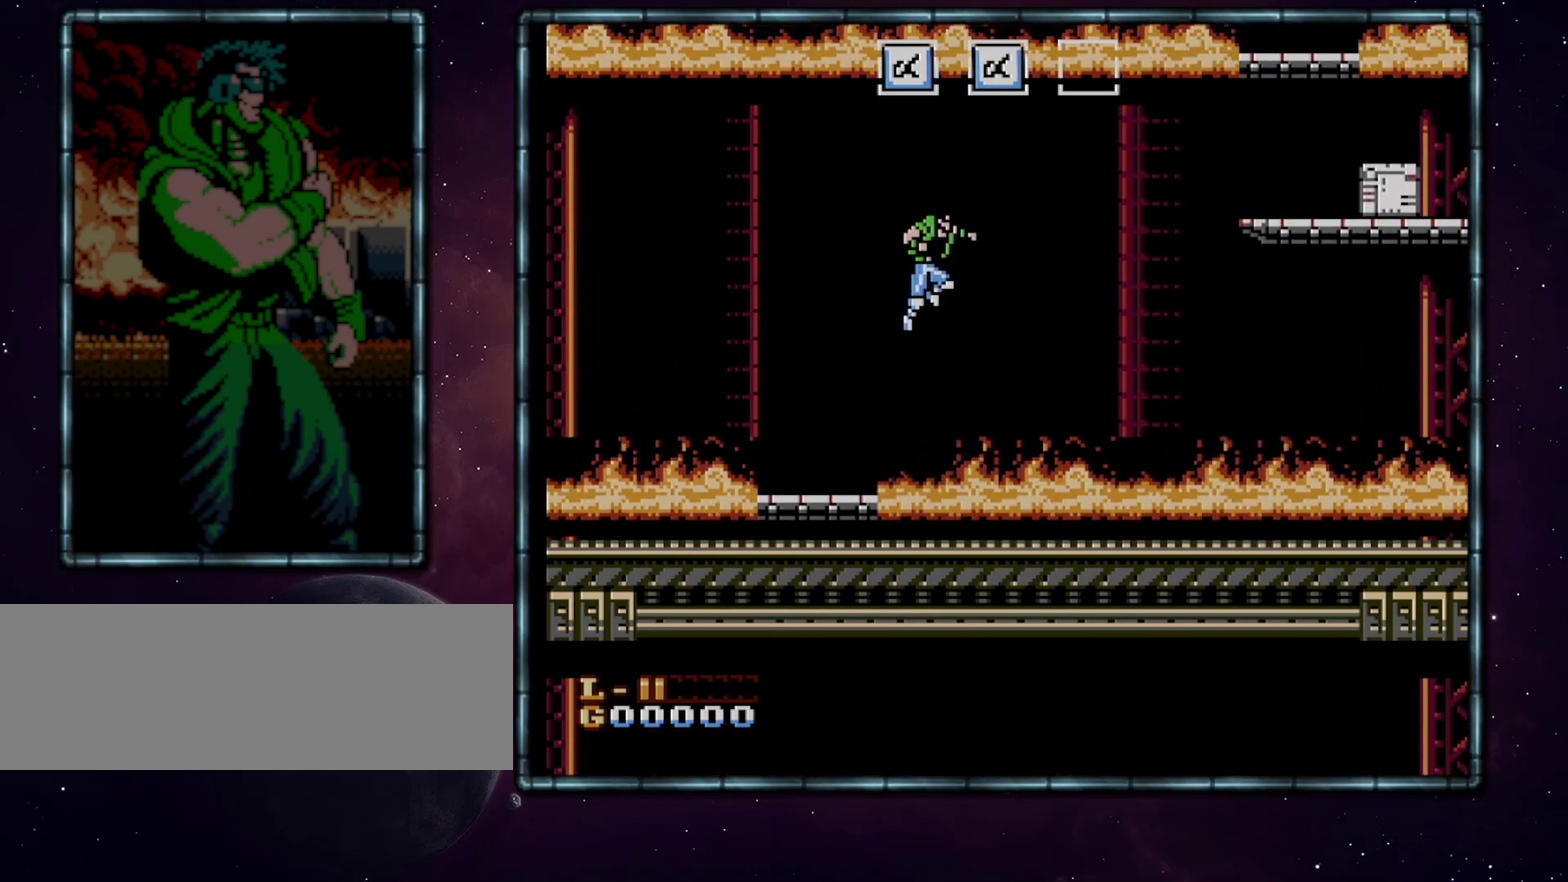
{"buttons": ["A", "DPAD_RIGHT"], "events": []}
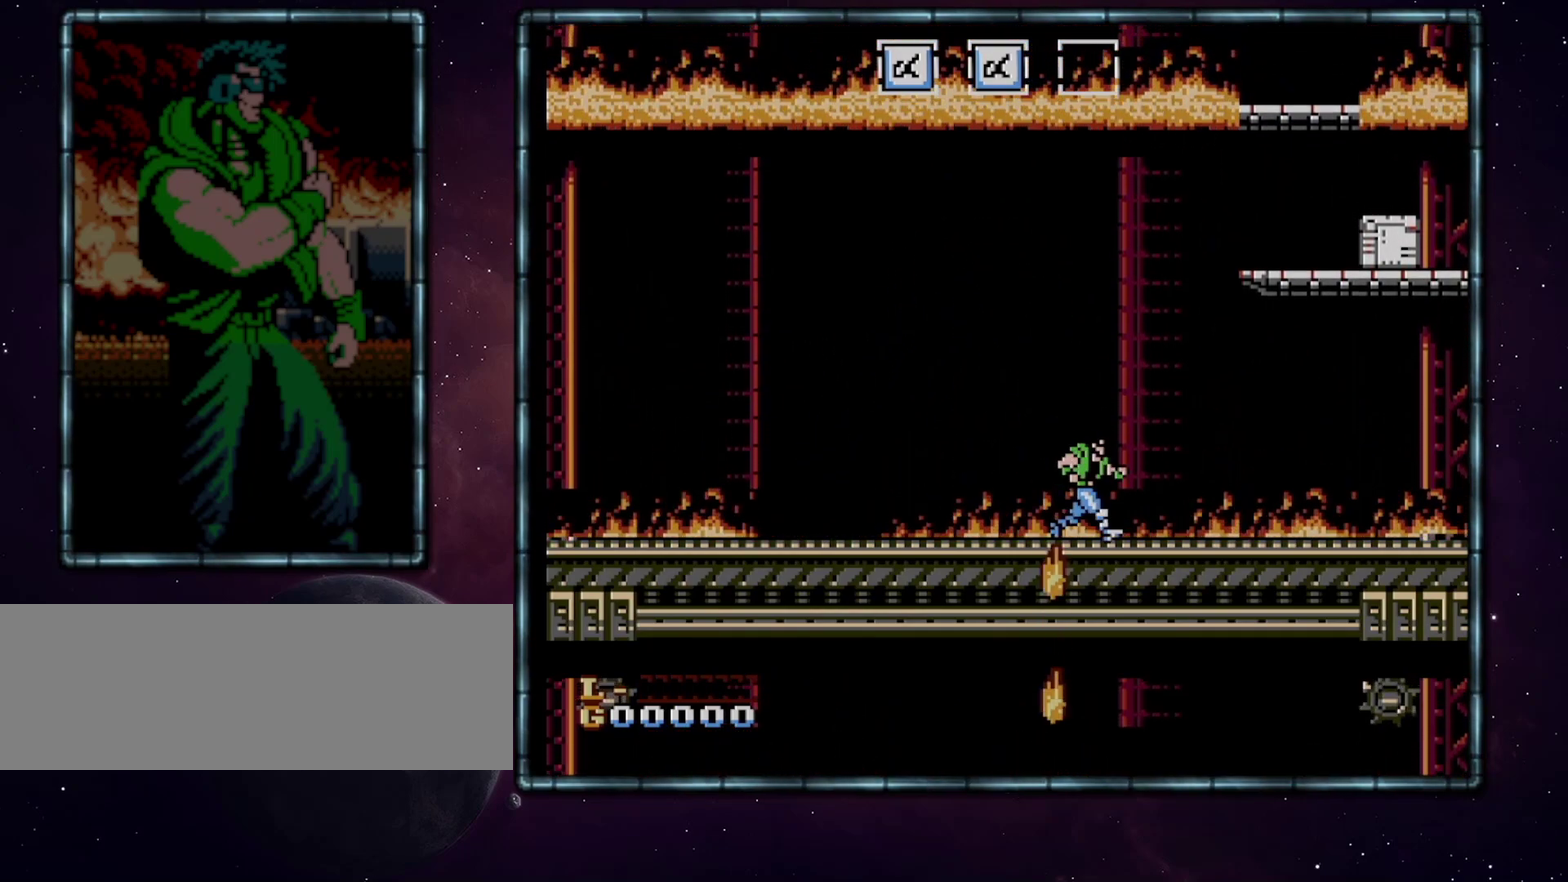
{"buttons": ["A", "DPAD_RIGHT"], "events": [[83, "A", "up"], [483, "A", "down"]]}
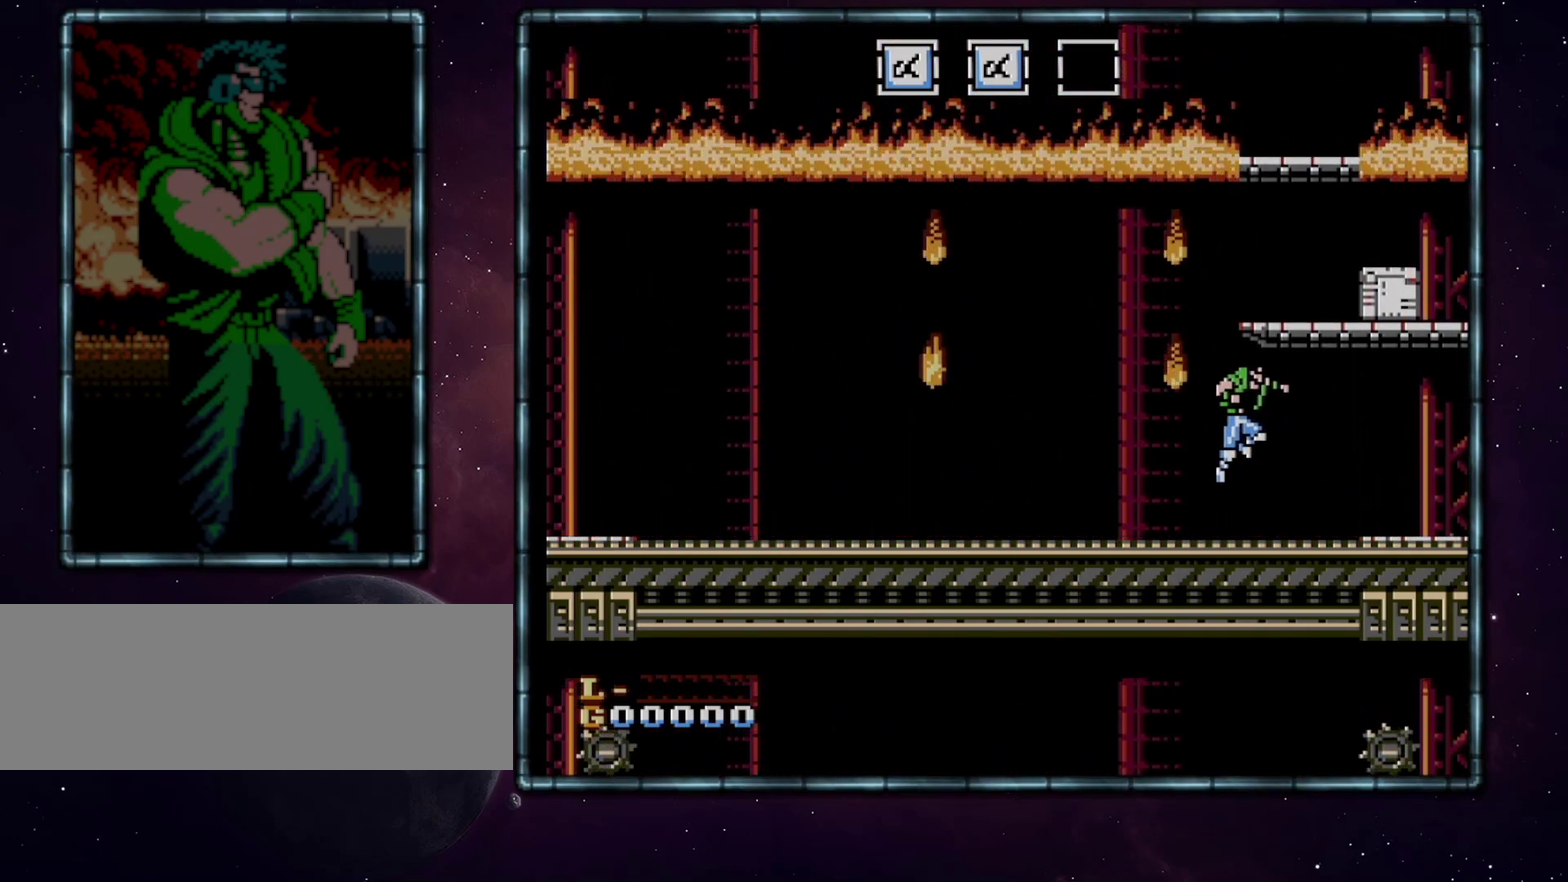
{"buttons": ["B", "DPAD_DOWN"], "events": [[117, "DPAD_RIGHT", "up"], [150, "DPAD_LEFT", "down"], [233, "DPAD_LEFT", "up"], [233, "DPAD_RIGHT", "down"], [400, "A", "up"], [433, "DPAD_DOWN", "down"], [433, "DPAD_RIGHT", "up"], [483, "B", "down"]]}
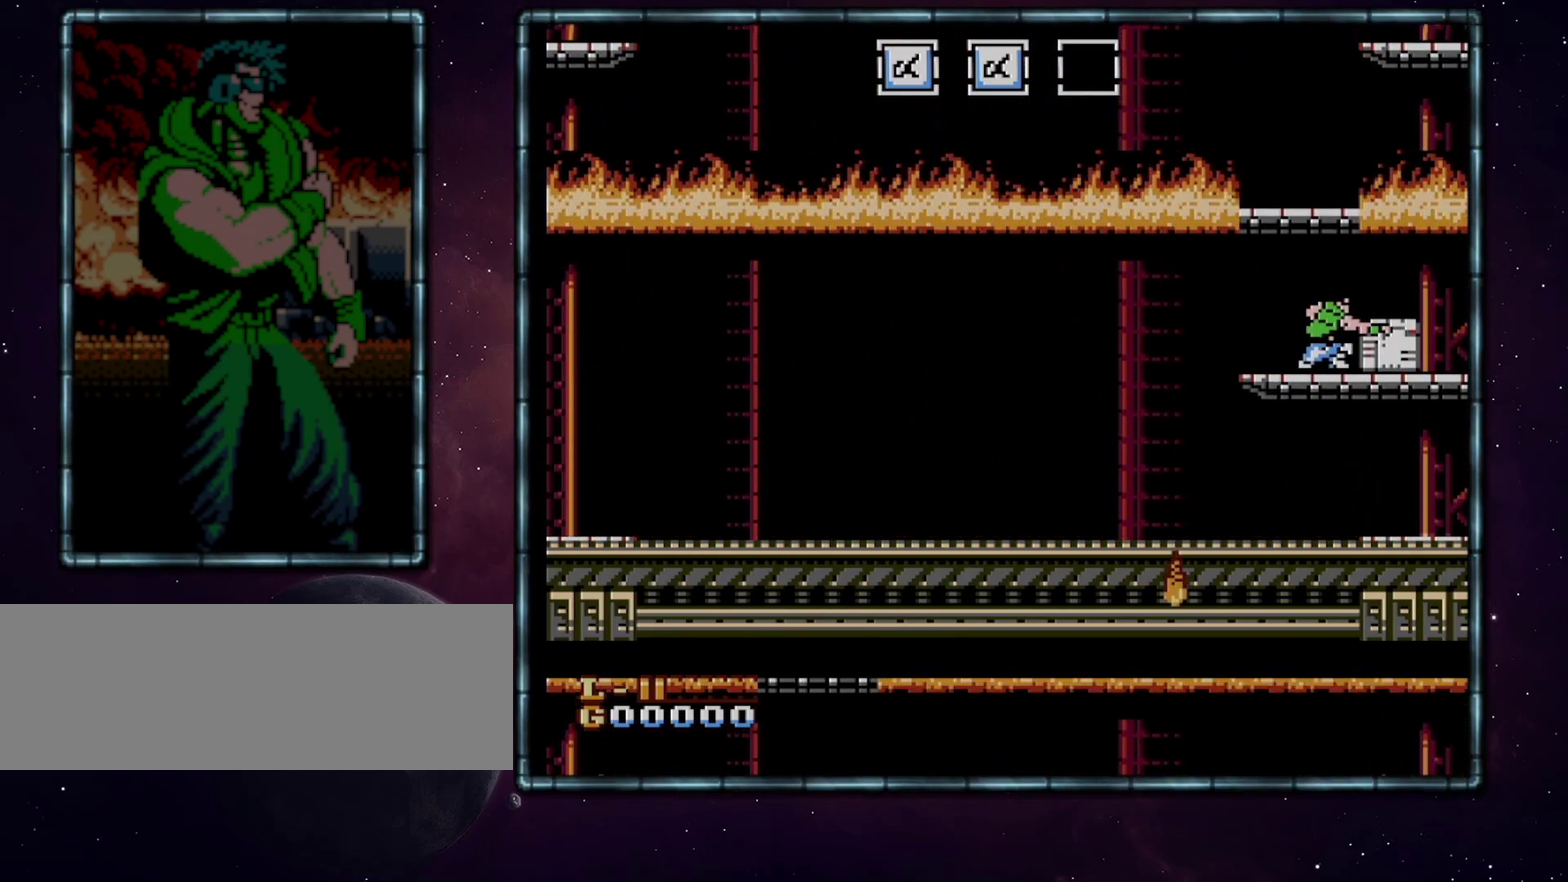
{"buttons": ["DPAD_DOWN"], "events": [[117, "B", "up"]]}
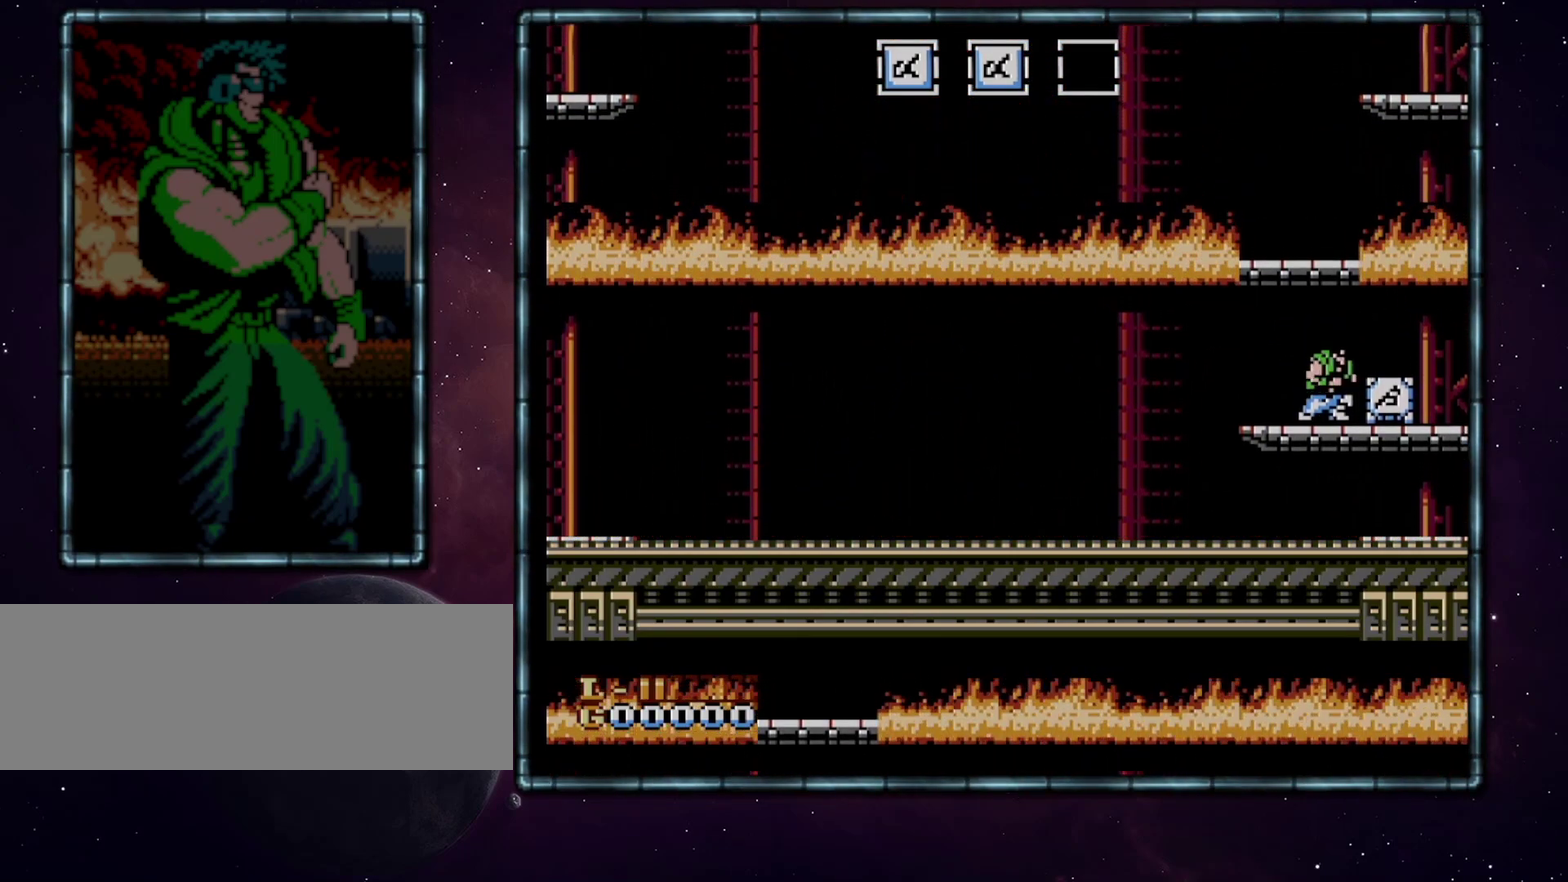
{"buttons": ["DPAD_DOWN"], "events": [[83, "B", "down"], [217, "B", "up"]]}
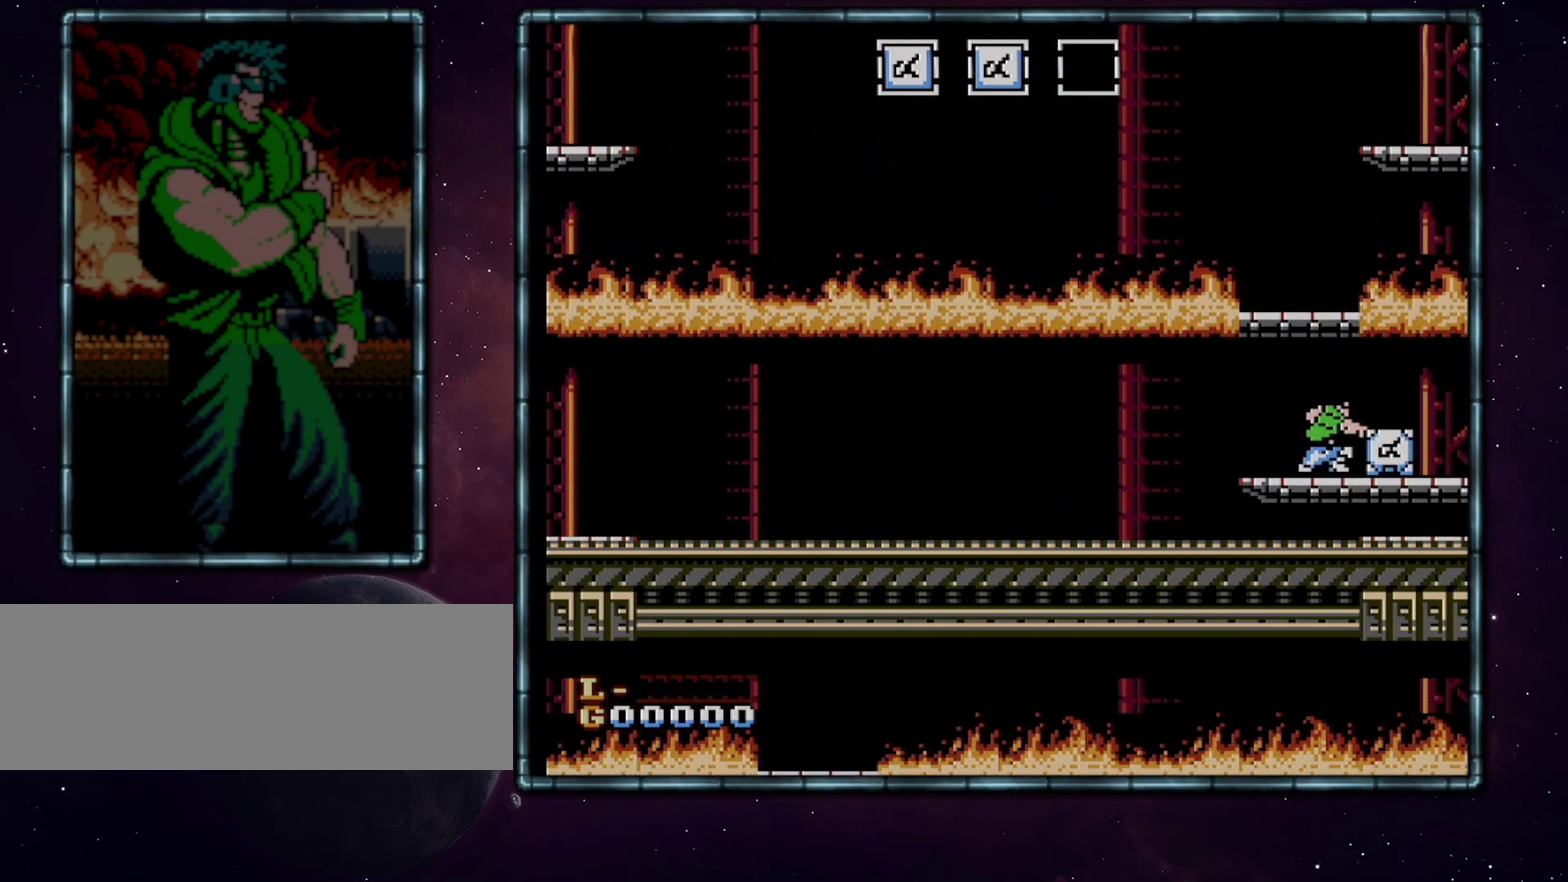
{"buttons": ["DPAD_DOWN"], "events": [[367, "B", "down"], [467, "B", "up"]]}
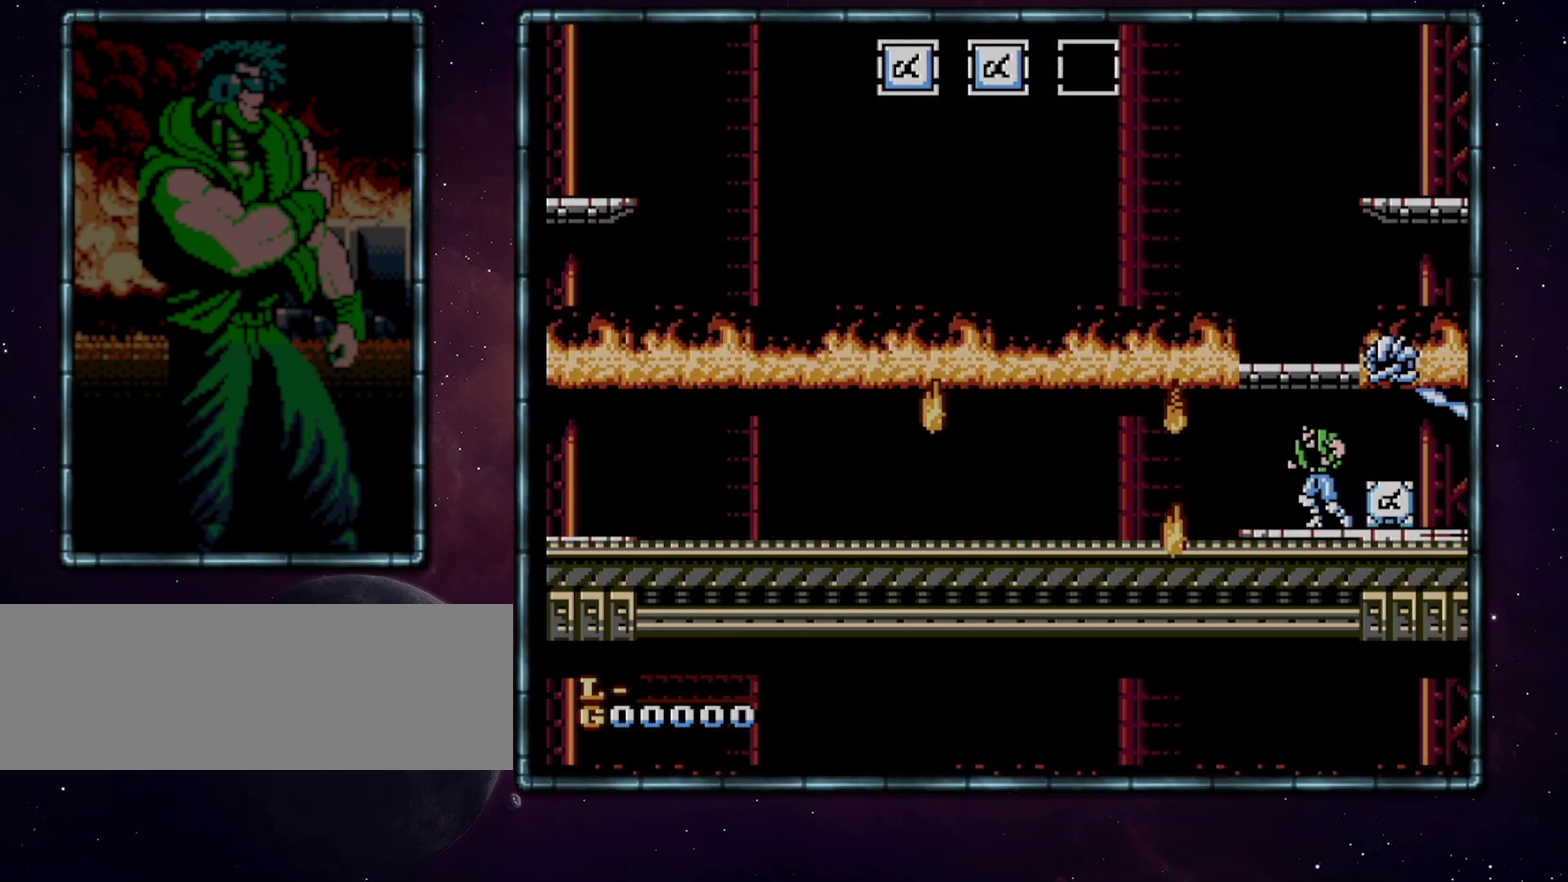
{"buttons": [], "events": [[50, "DPAD_DOWN", "up"], [83, "DPAD_LEFT", "down"], [267, "DPAD_LEFT", "up"]]}
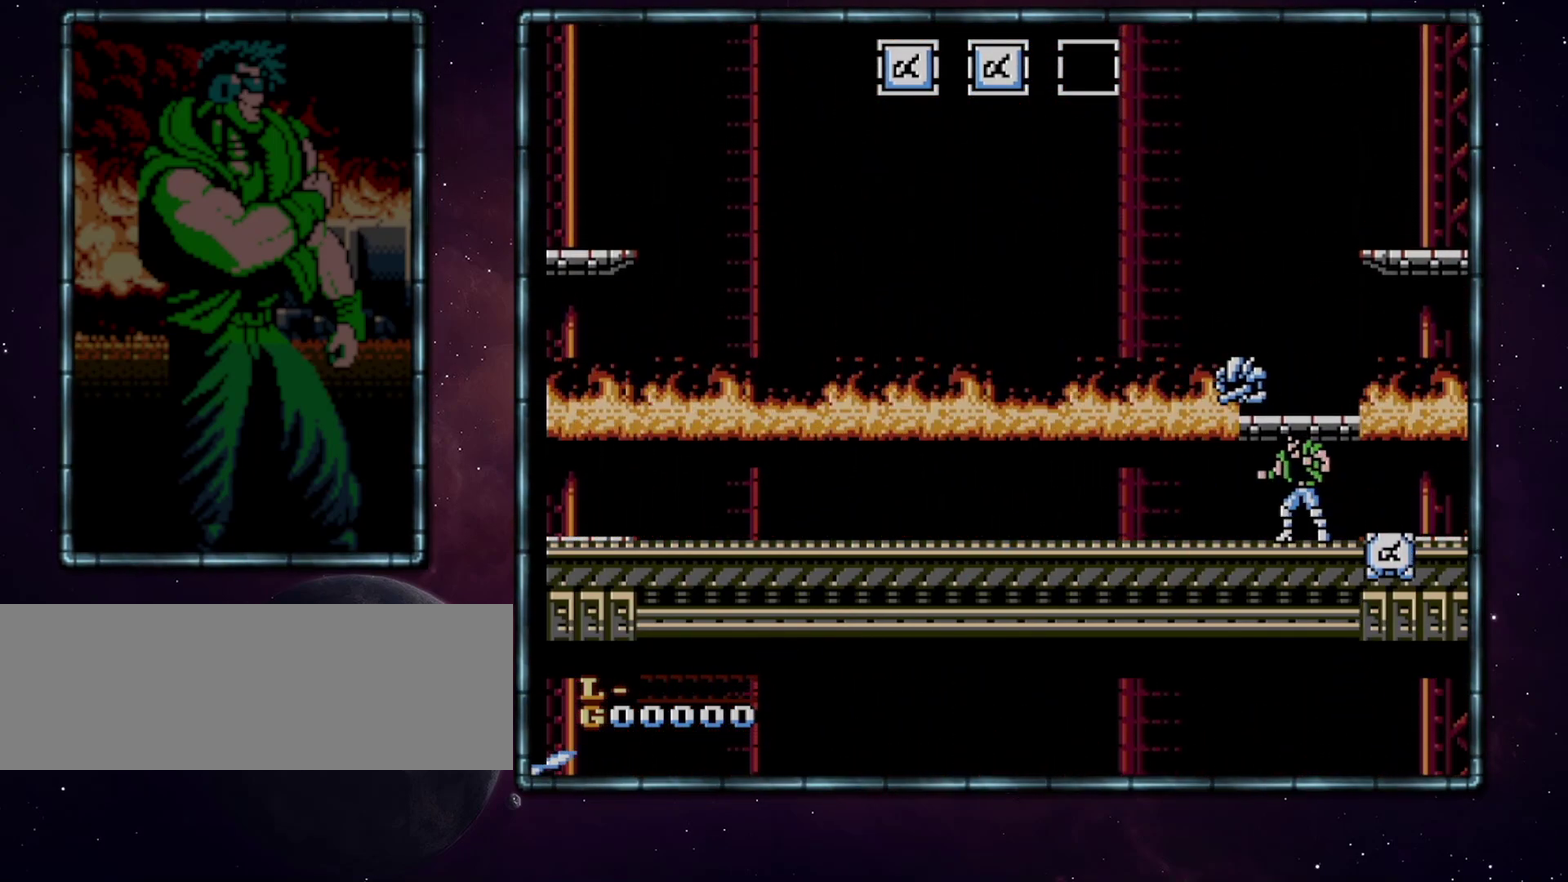
{"buttons": [], "events": []}
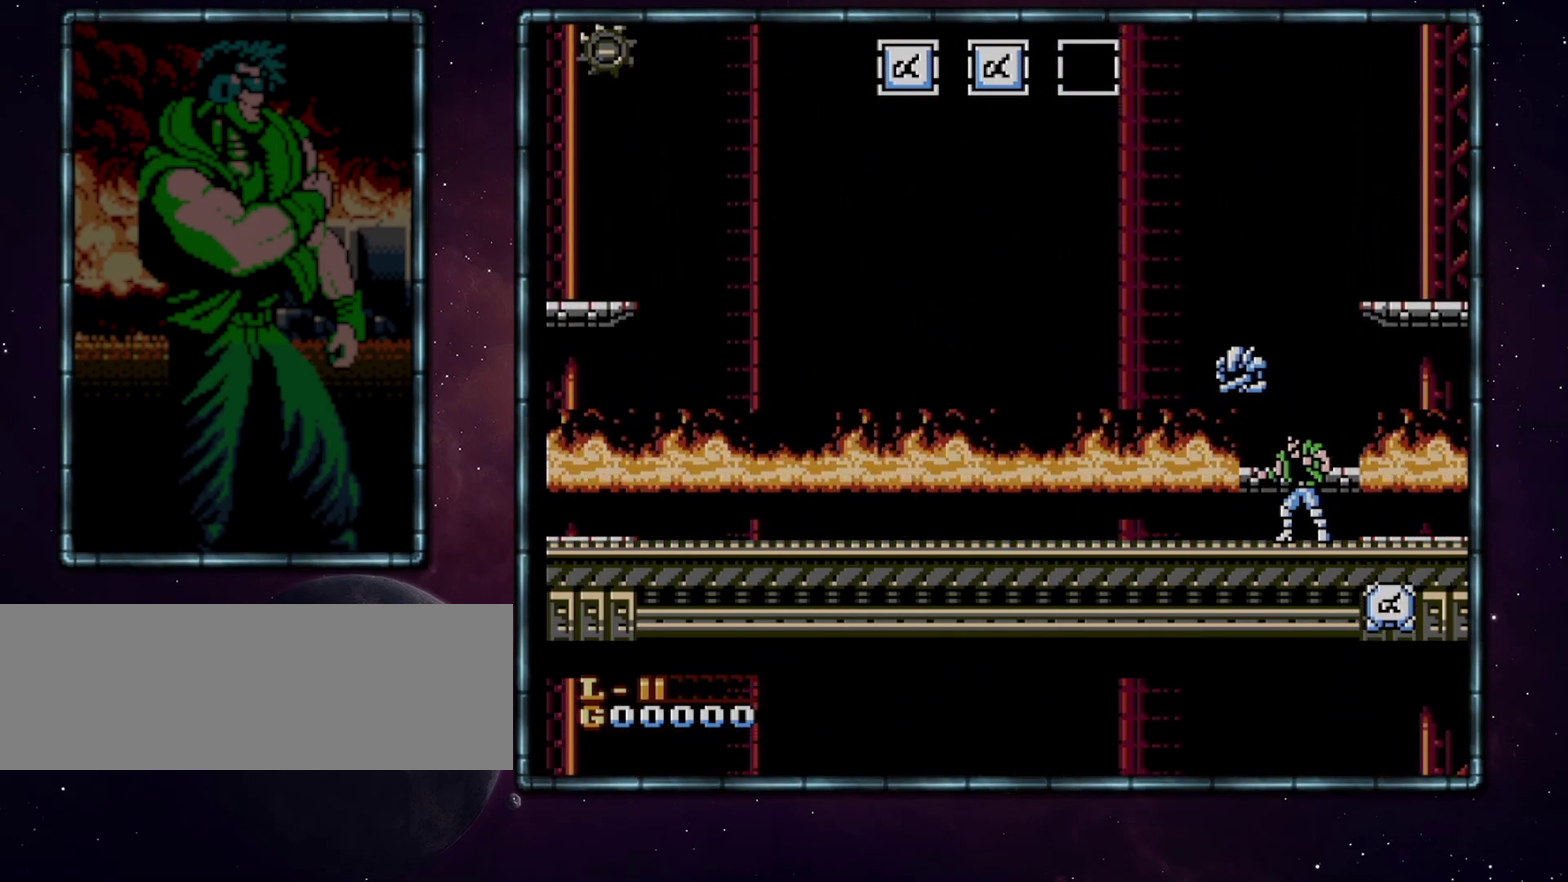
{"buttons": [], "events": []}
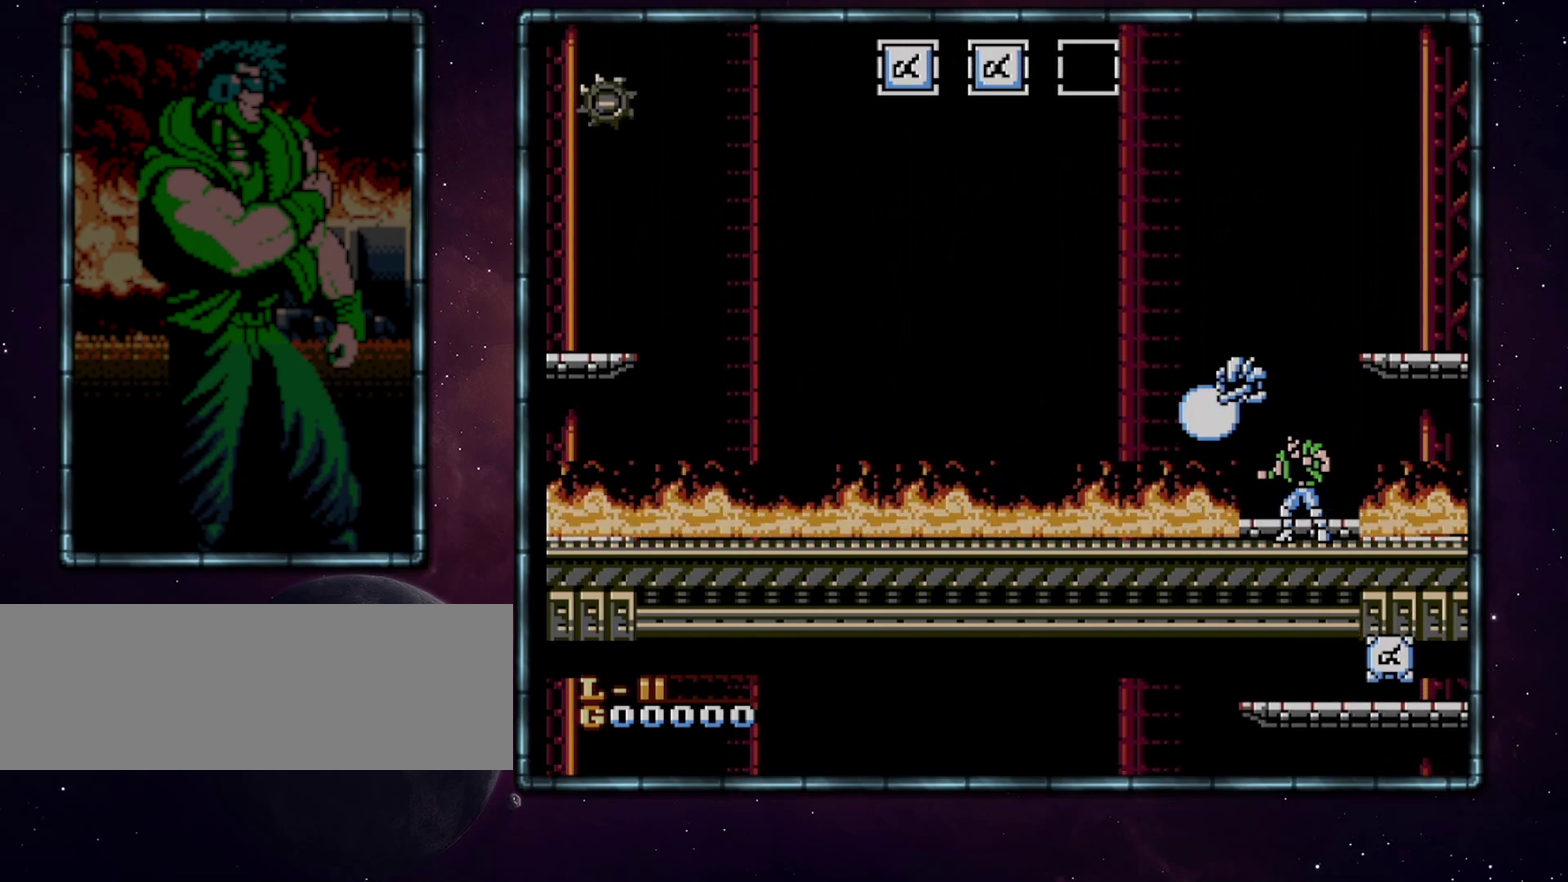
{"buttons": [], "events": []}
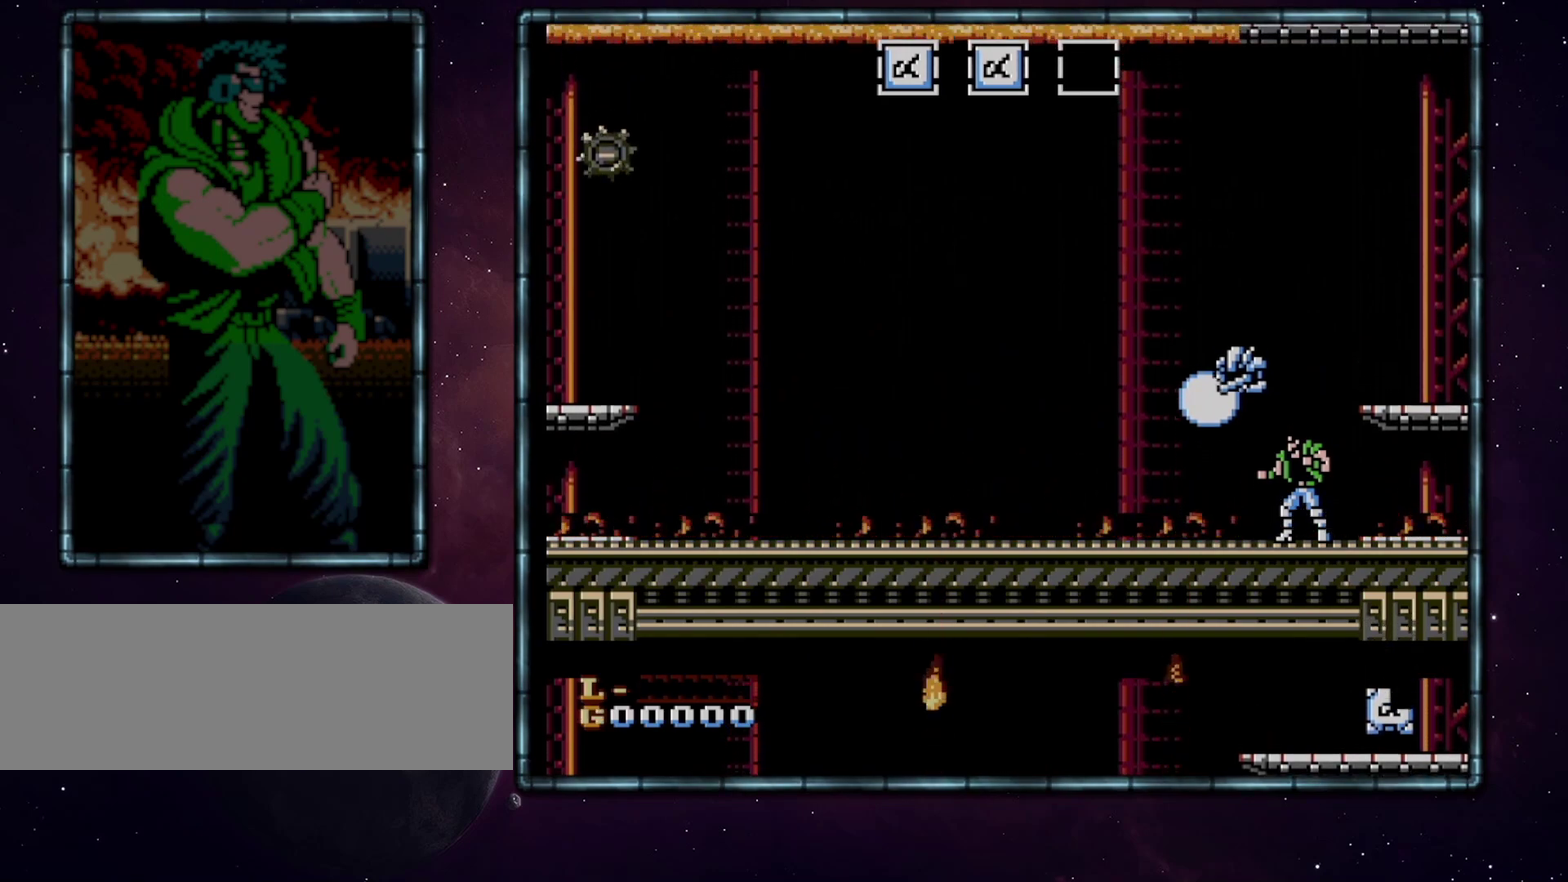
{"buttons": [], "events": []}
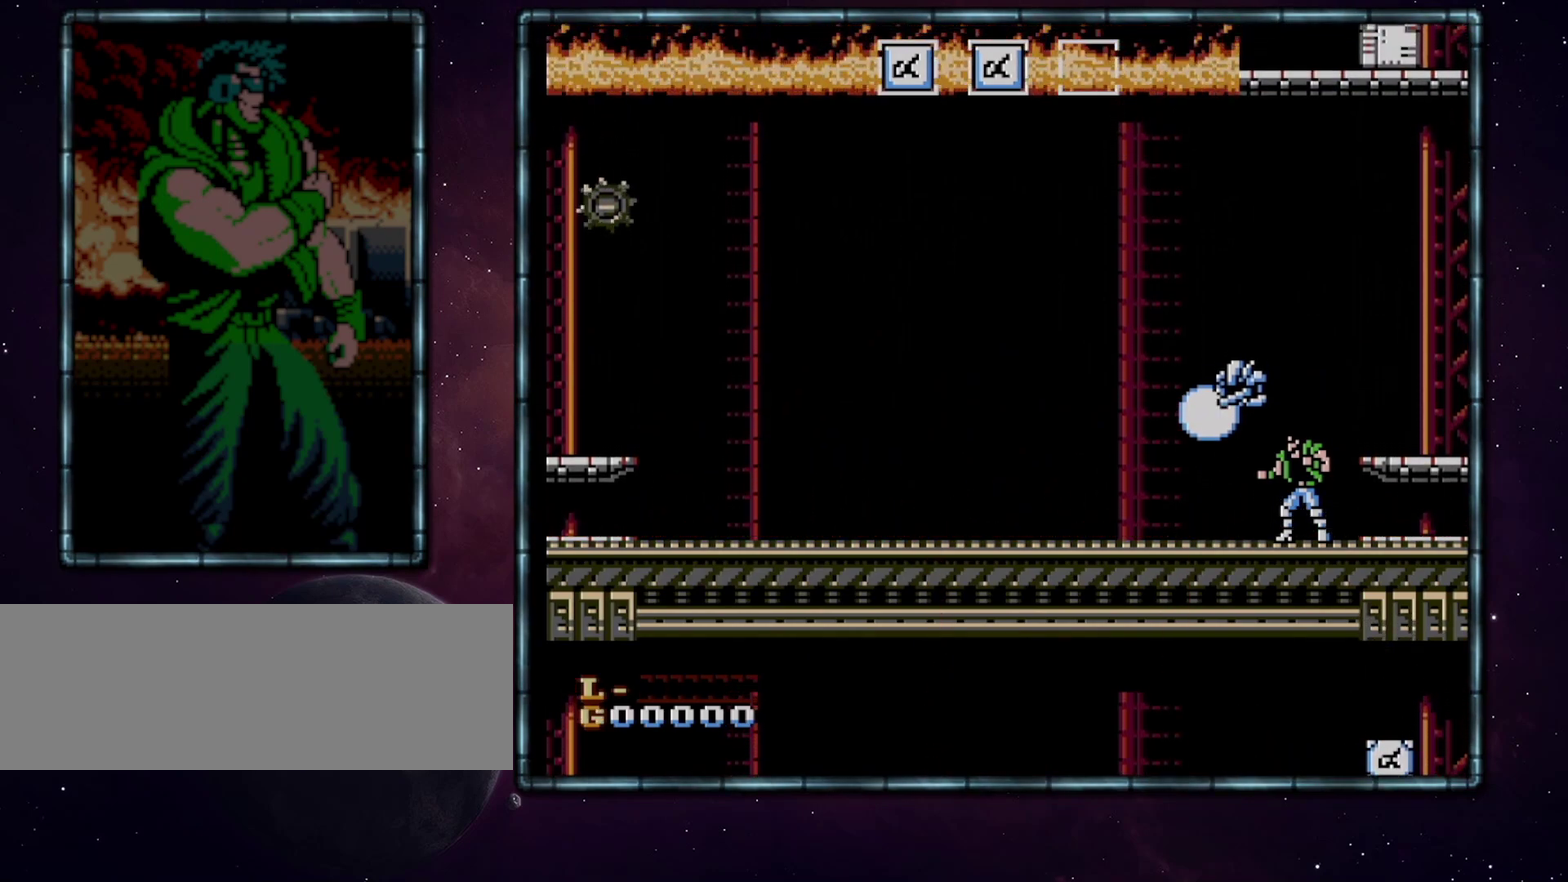
{"buttons": [], "events": []}
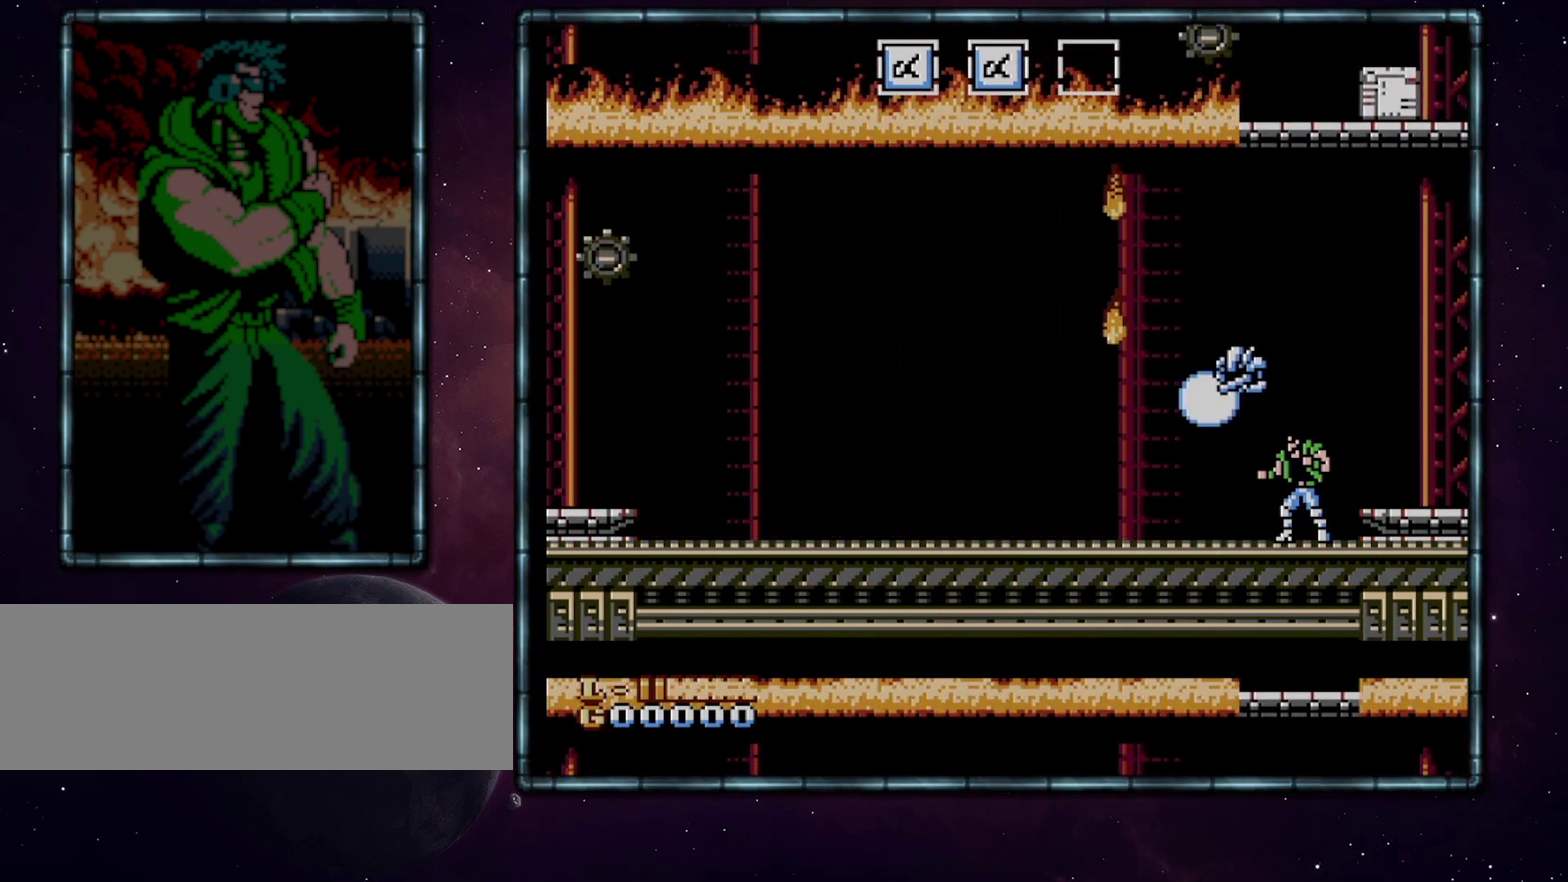
{"buttons": [], "events": []}
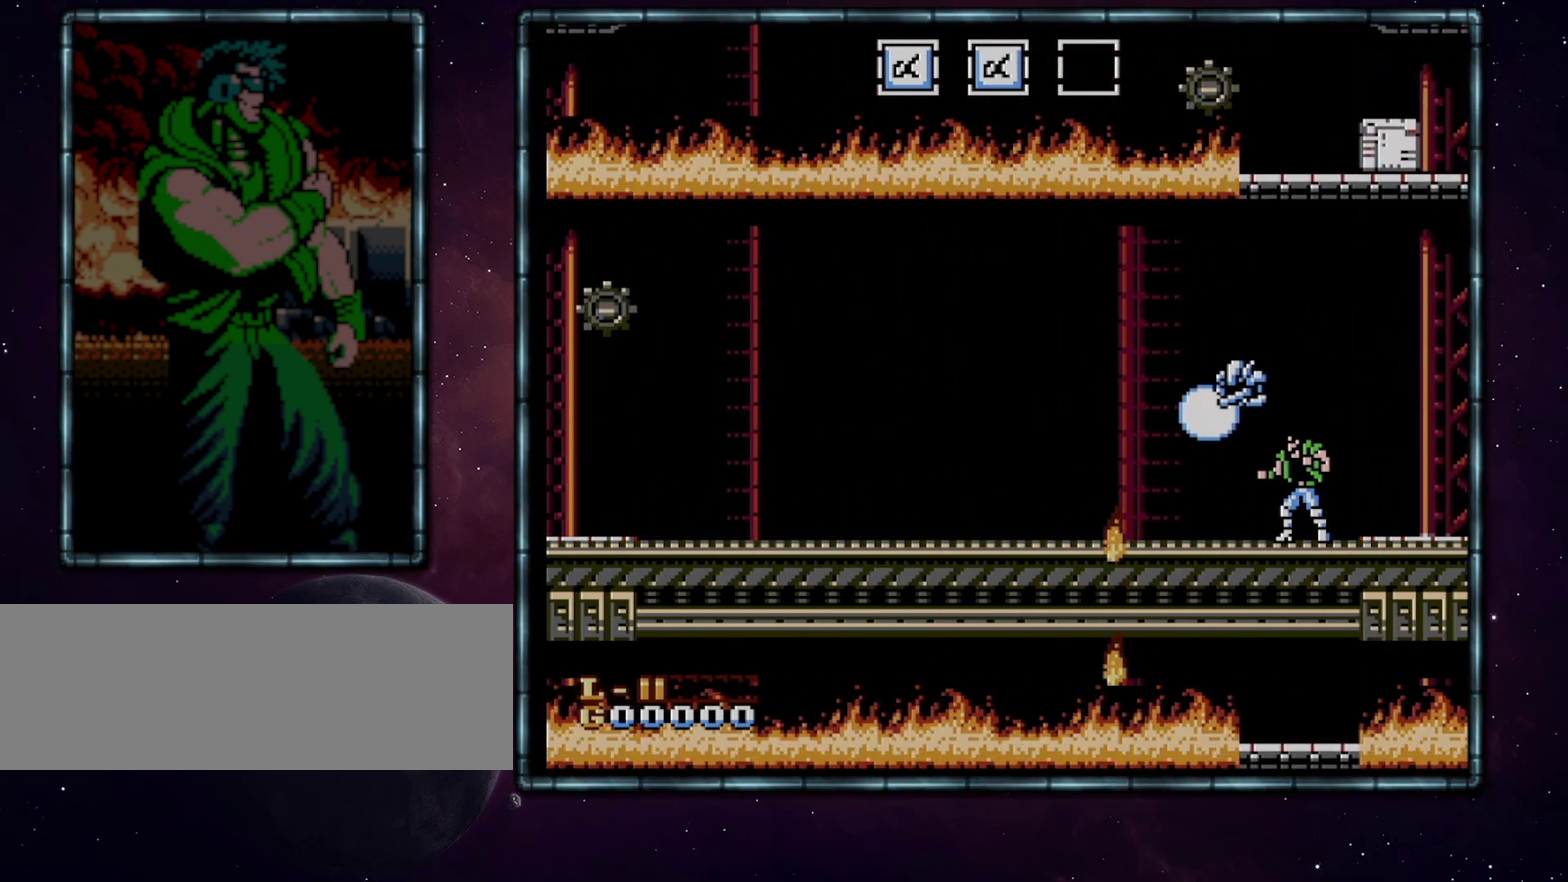
{"buttons": [], "events": []}
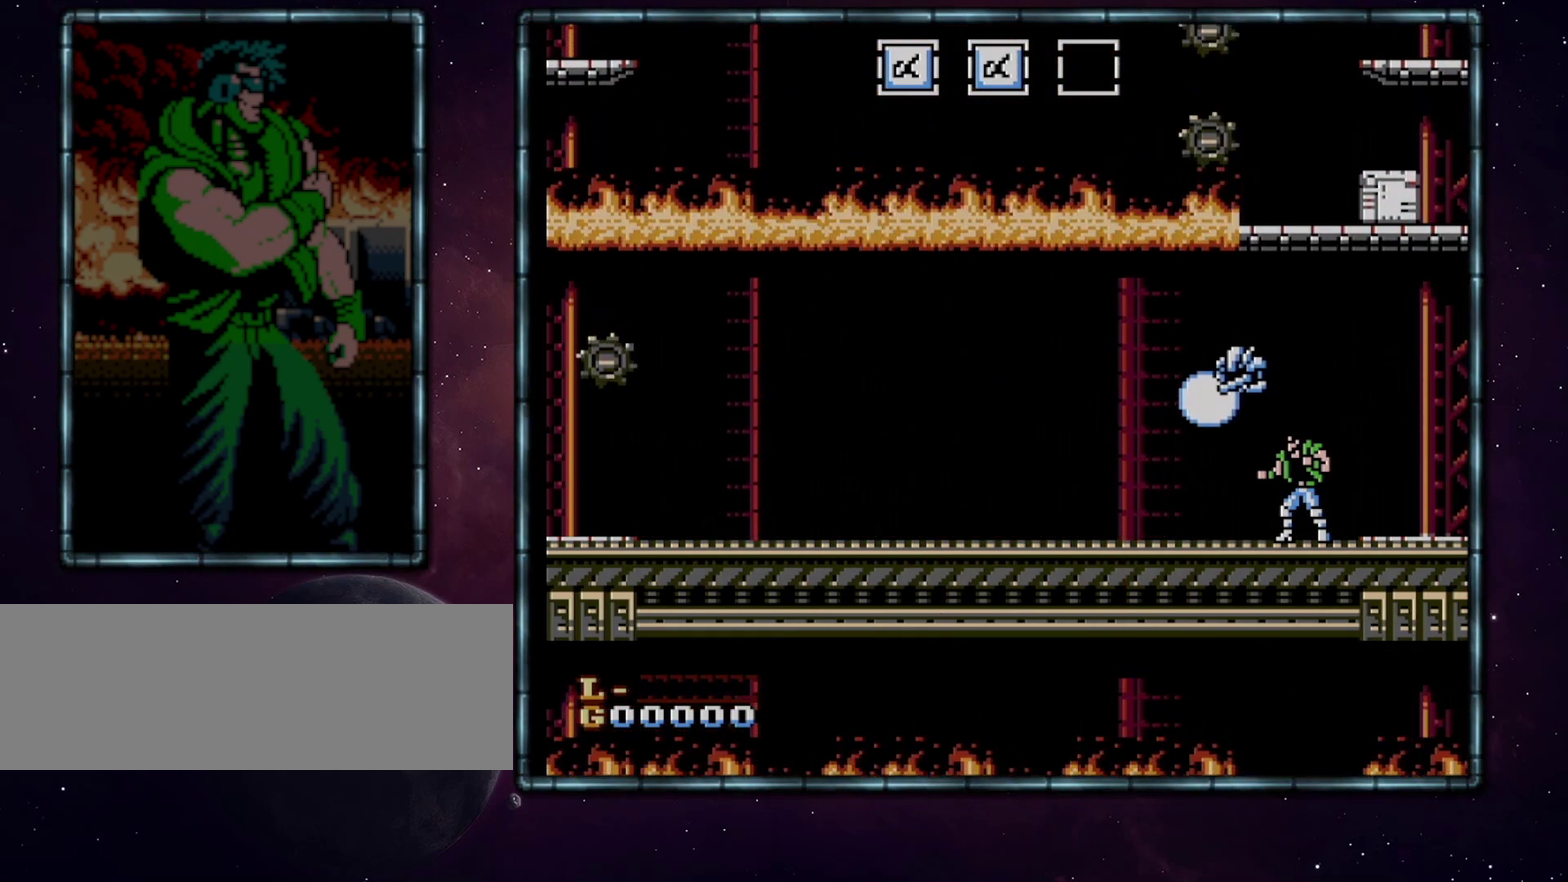
{"buttons": [], "events": []}
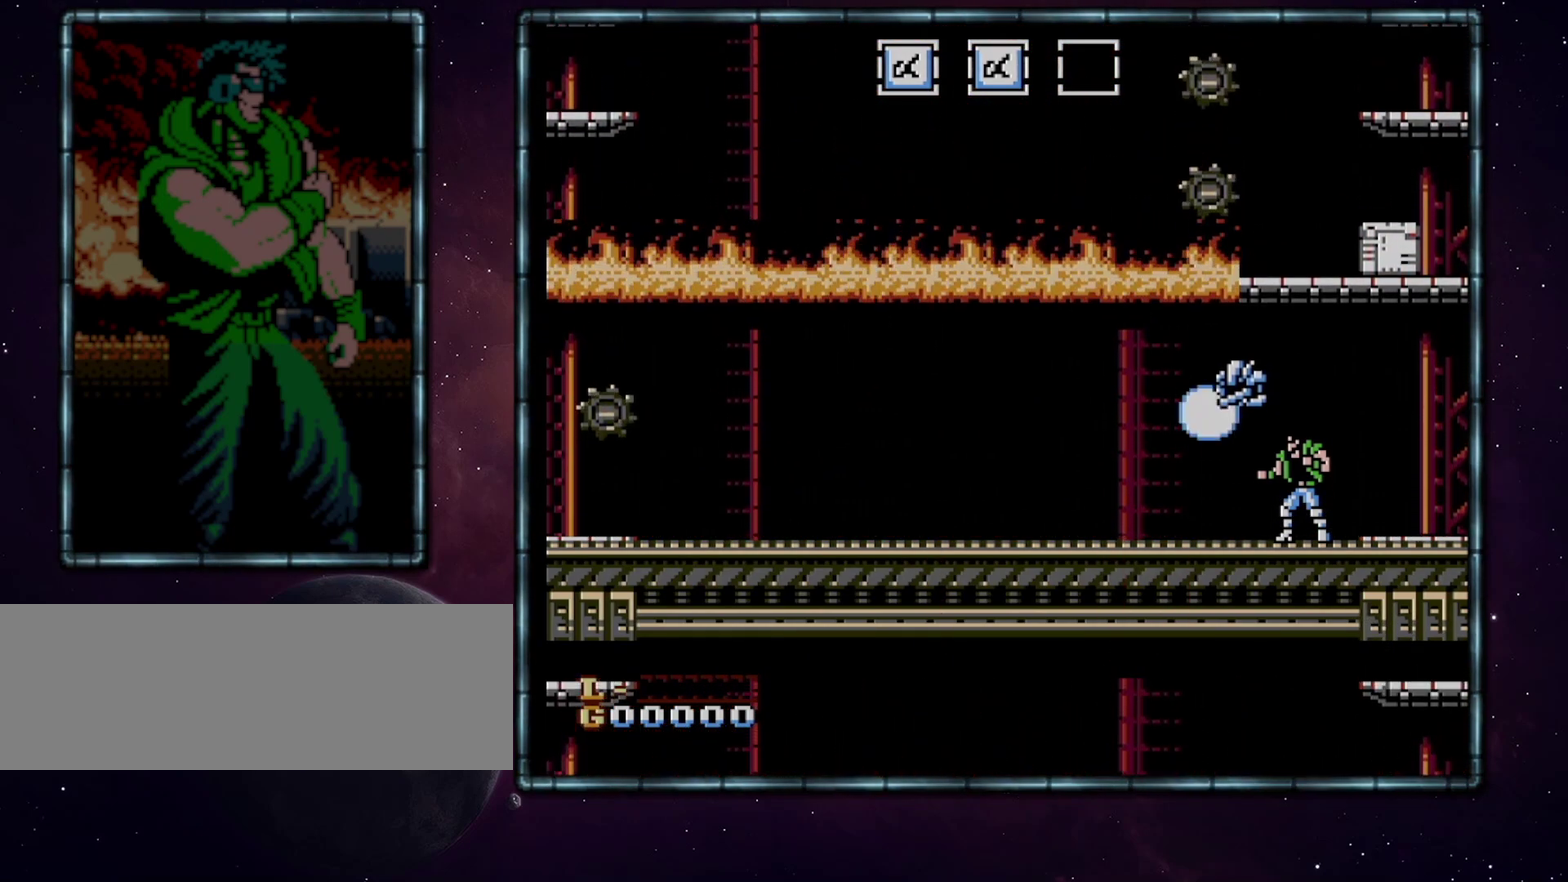
{"buttons": ["A"], "events": [[483, "A", "down"]]}